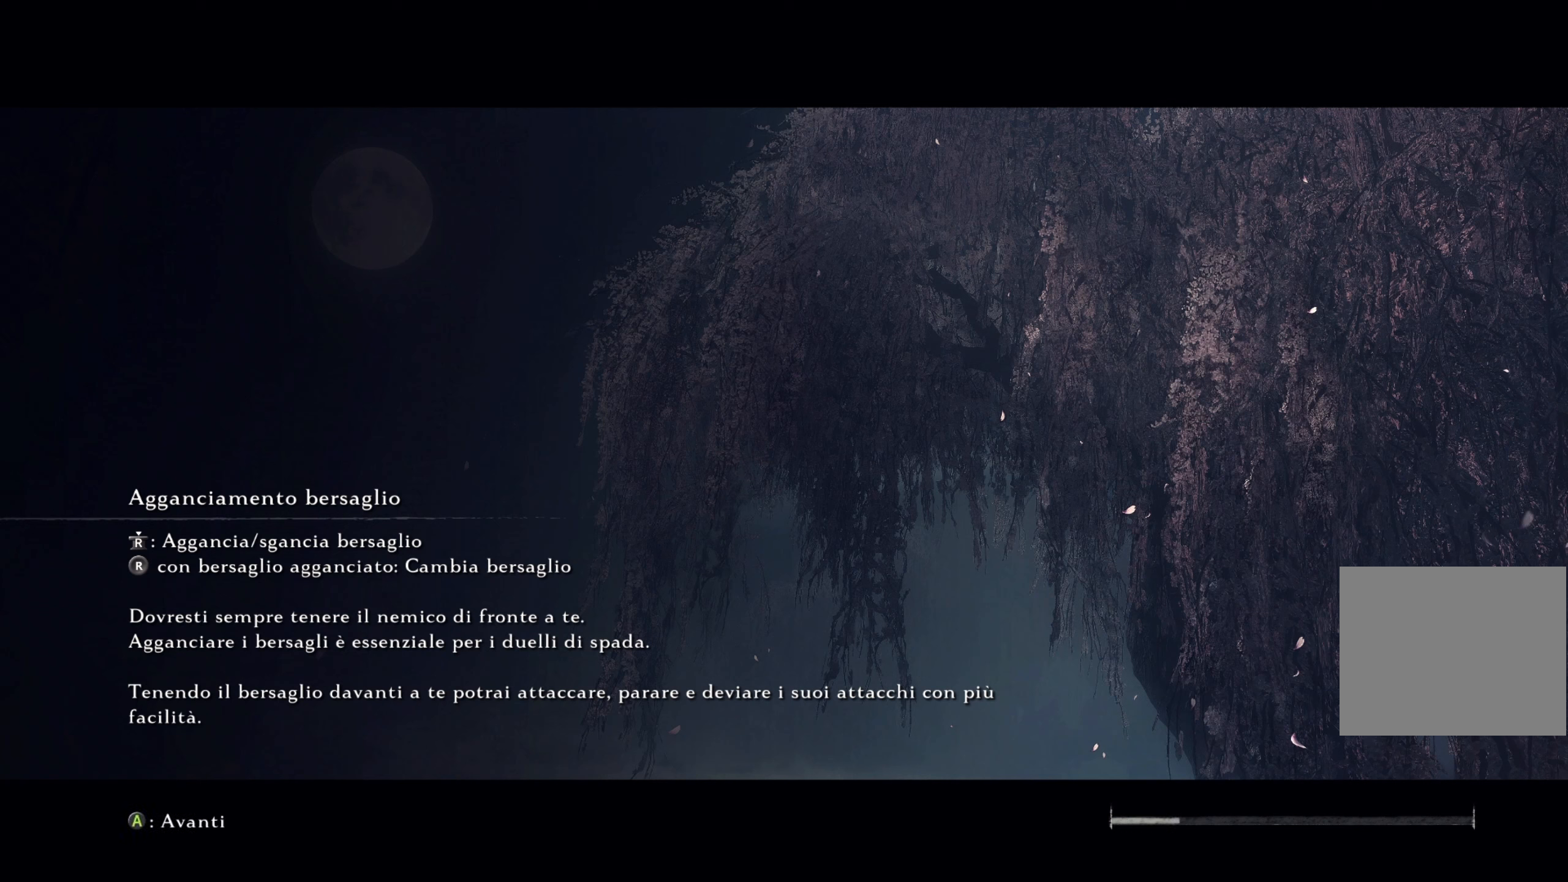
Gameplay with a controller (PlayStation layout); each line is a JSON object with the inputs held at the frame after it. "events" lists button and stick changes between this image and that frame as [ms after this image, input, new state], when the widget could be followed in between.
{"buttons": [], "left_stick": "center", "right_stick": "center", "events": [[50, "CROSS", "down"], [167, "CROSS", "up"], [283, "CROSS", "down"], [400, "CROSS", "up"]]}
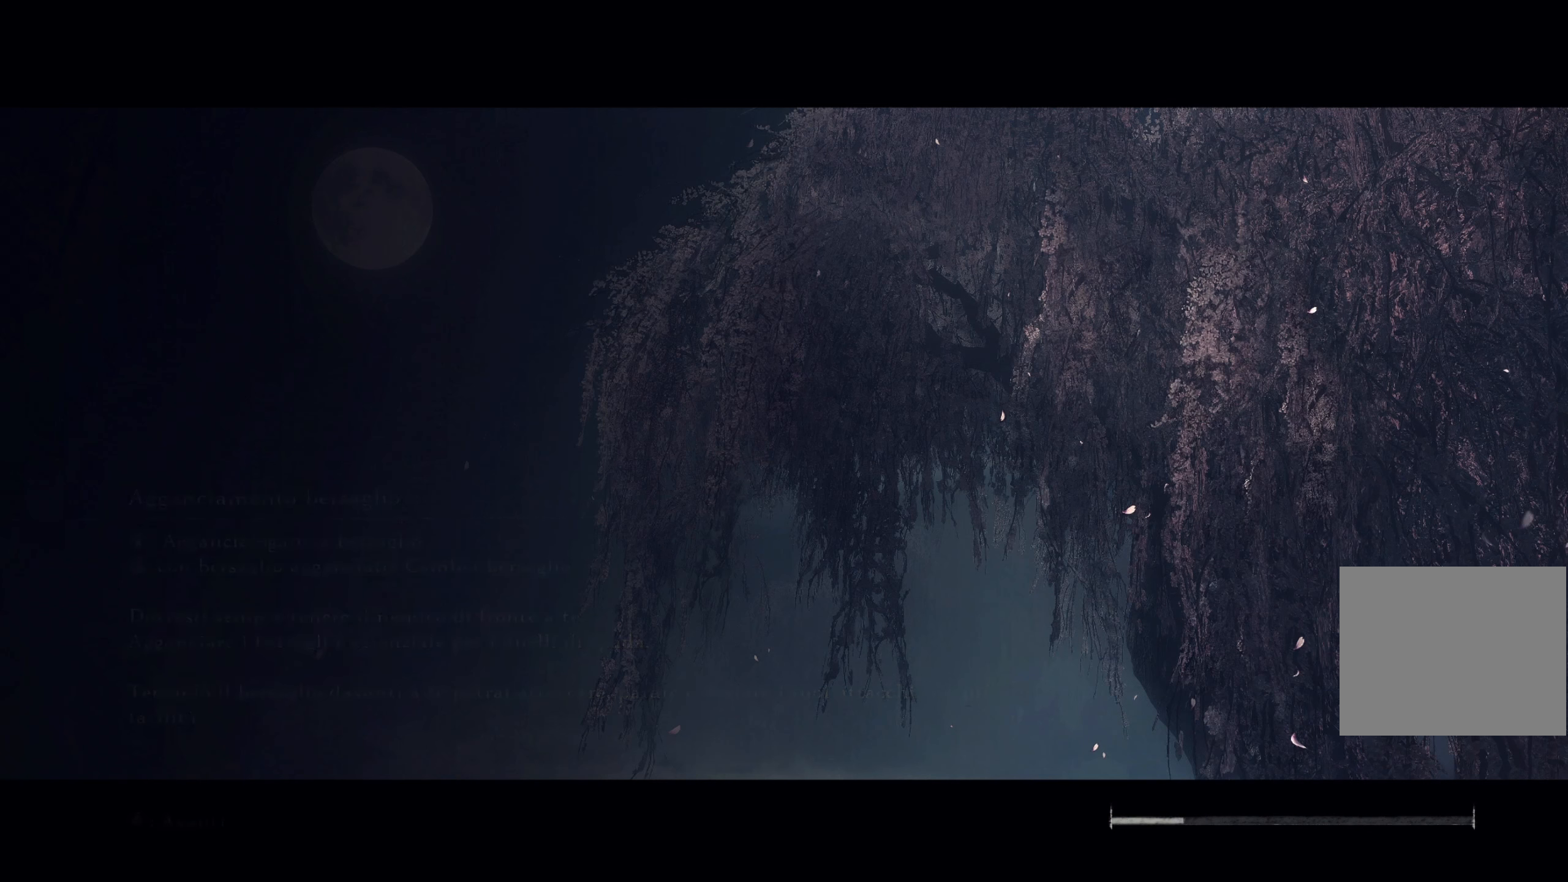
{"buttons": ["CROSS"], "left_stick": "center", "right_stick": "center", "events": [[401, "CROSS", "down"]]}
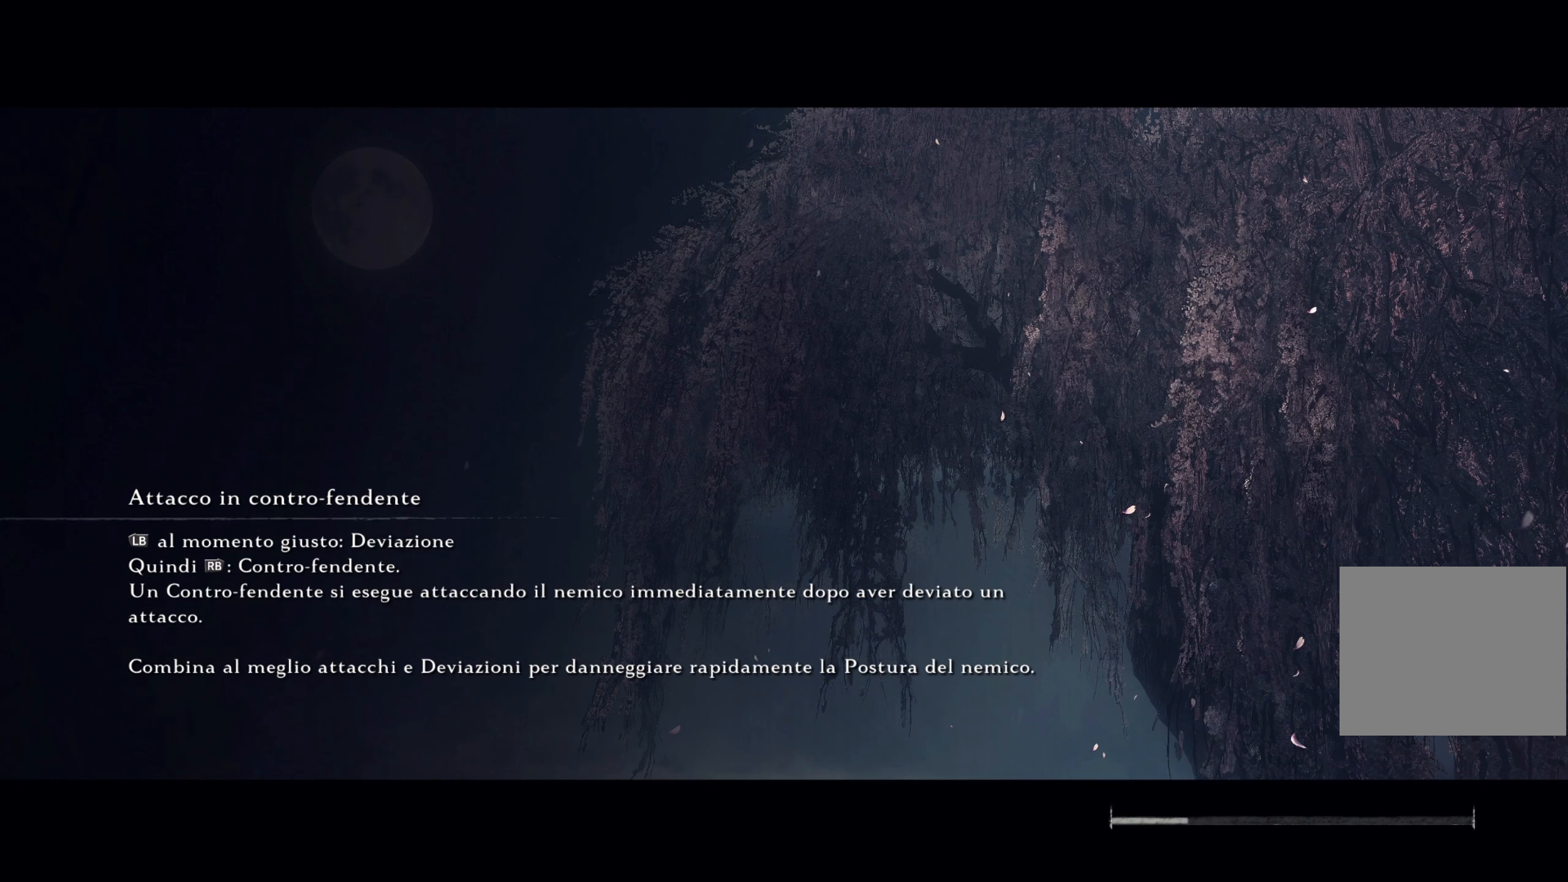
{"buttons": ["CROSS"], "left_stick": "center", "right_stick": "center", "events": [[16, "CROSS", "up"], [100, "CROSS", "down"], [233, "CROSS", "up"], [300, "CROSS", "down"], [417, "CROSS", "up"], [483, "CROSS", "down"]]}
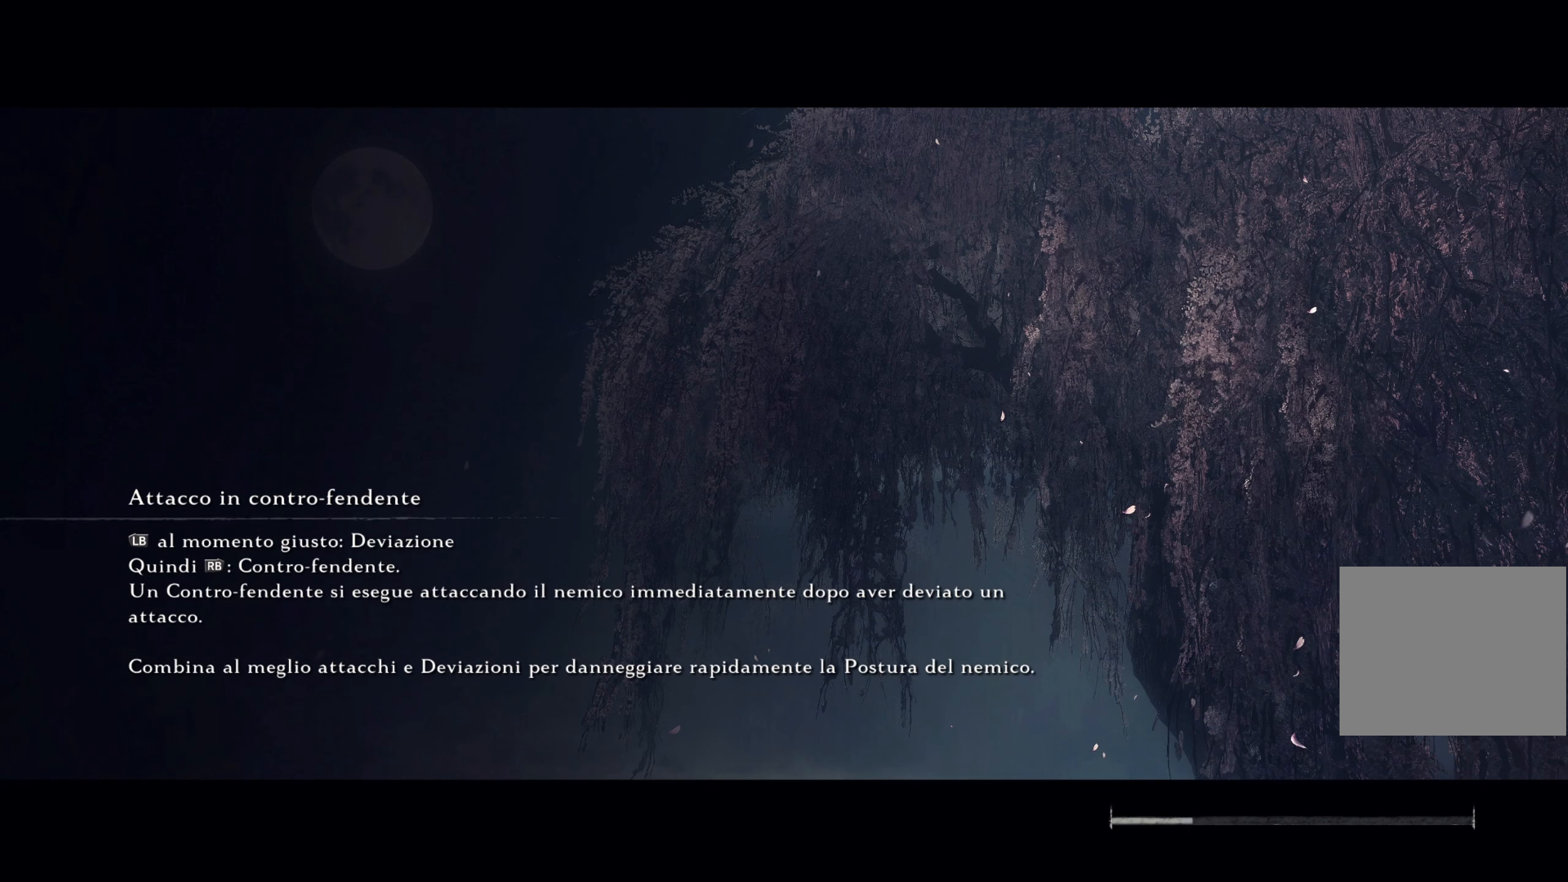
{"buttons": [], "left_stick": "center", "right_stick": "center", "events": [[117, "CROSS", "up"], [200, "CROSS", "down"], [317, "CROSS", "up"]]}
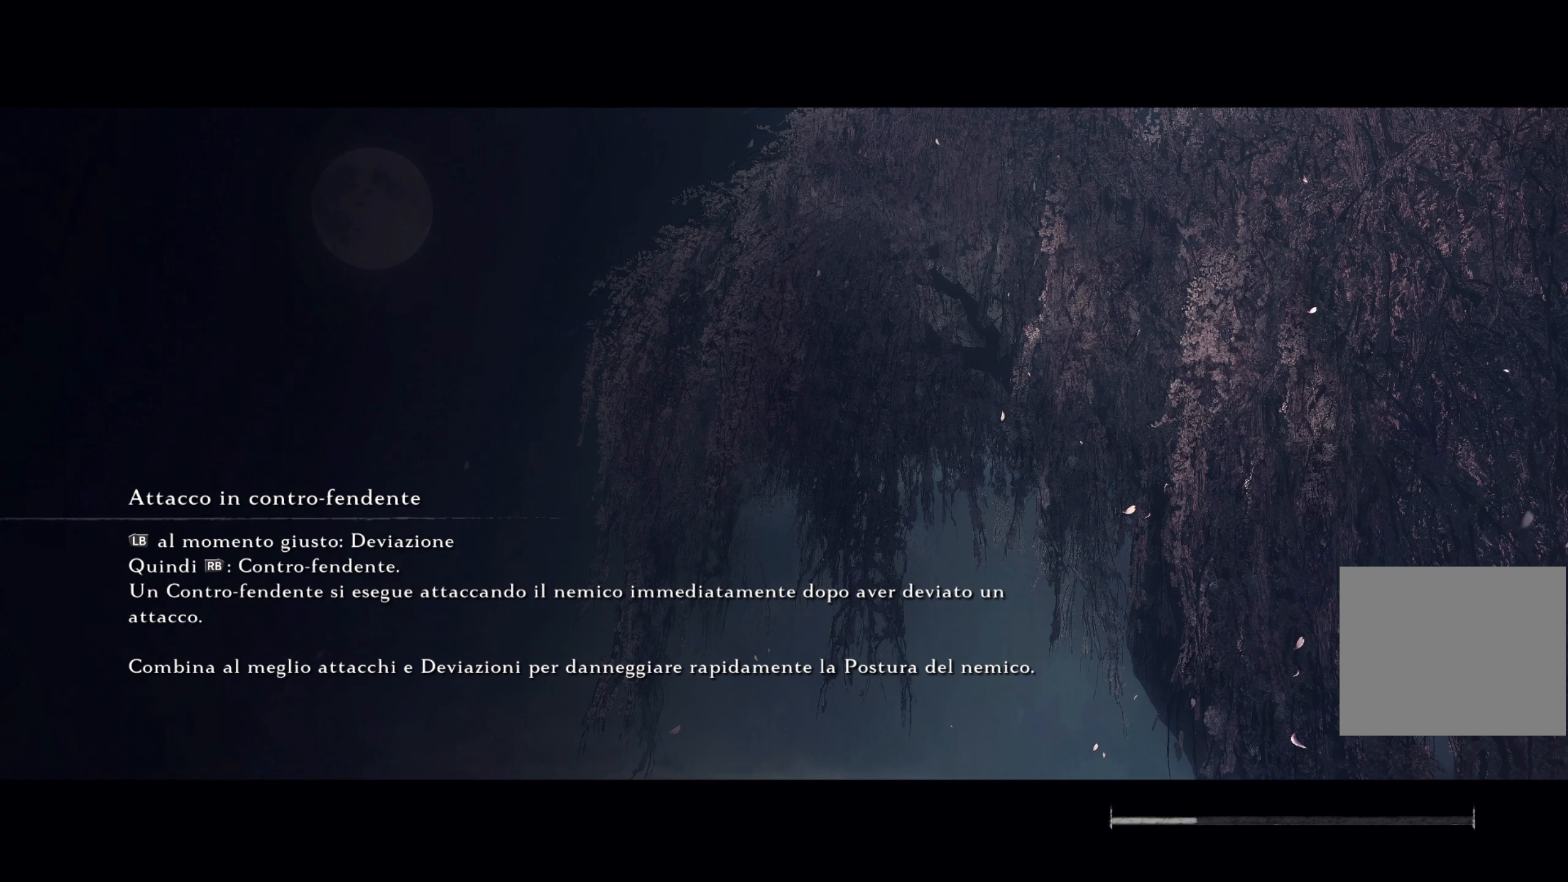
{"buttons": [], "left_stick": "center", "right_stick": "center", "events": [[150, "CROSS", "down"], [283, "CROSS", "up"], [367, "CROSS", "down"], [500, "CROSS", "up"]]}
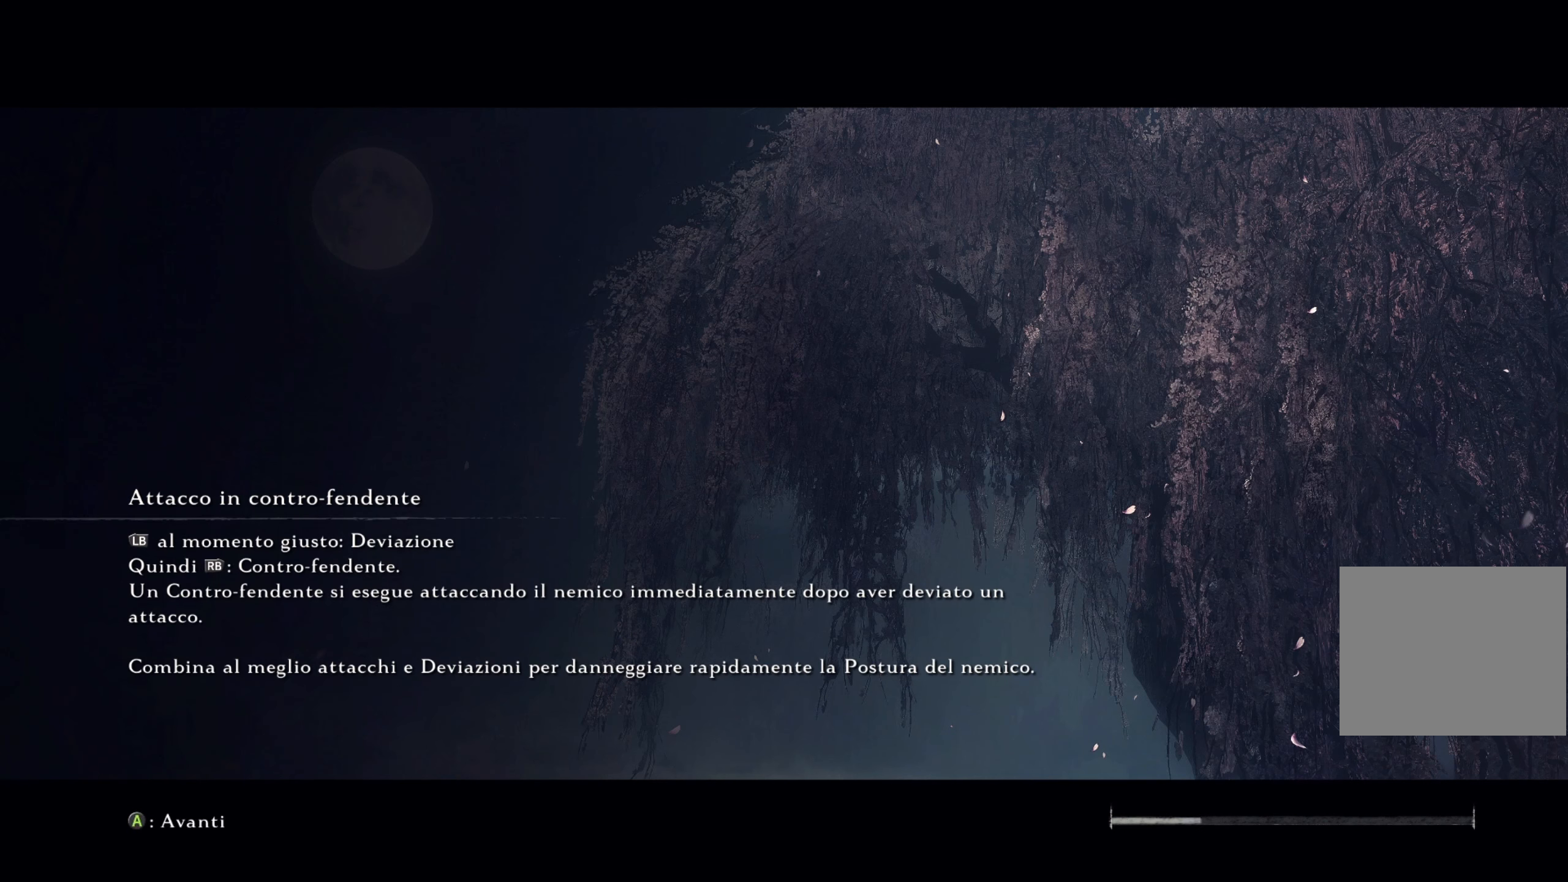
{"buttons": [], "left_stick": "center", "right_stick": "center", "events": [[67, "CROSS", "down"], [184, "CROSS", "up"], [250, "CROSS", "down"], [367, "CROSS", "up"]]}
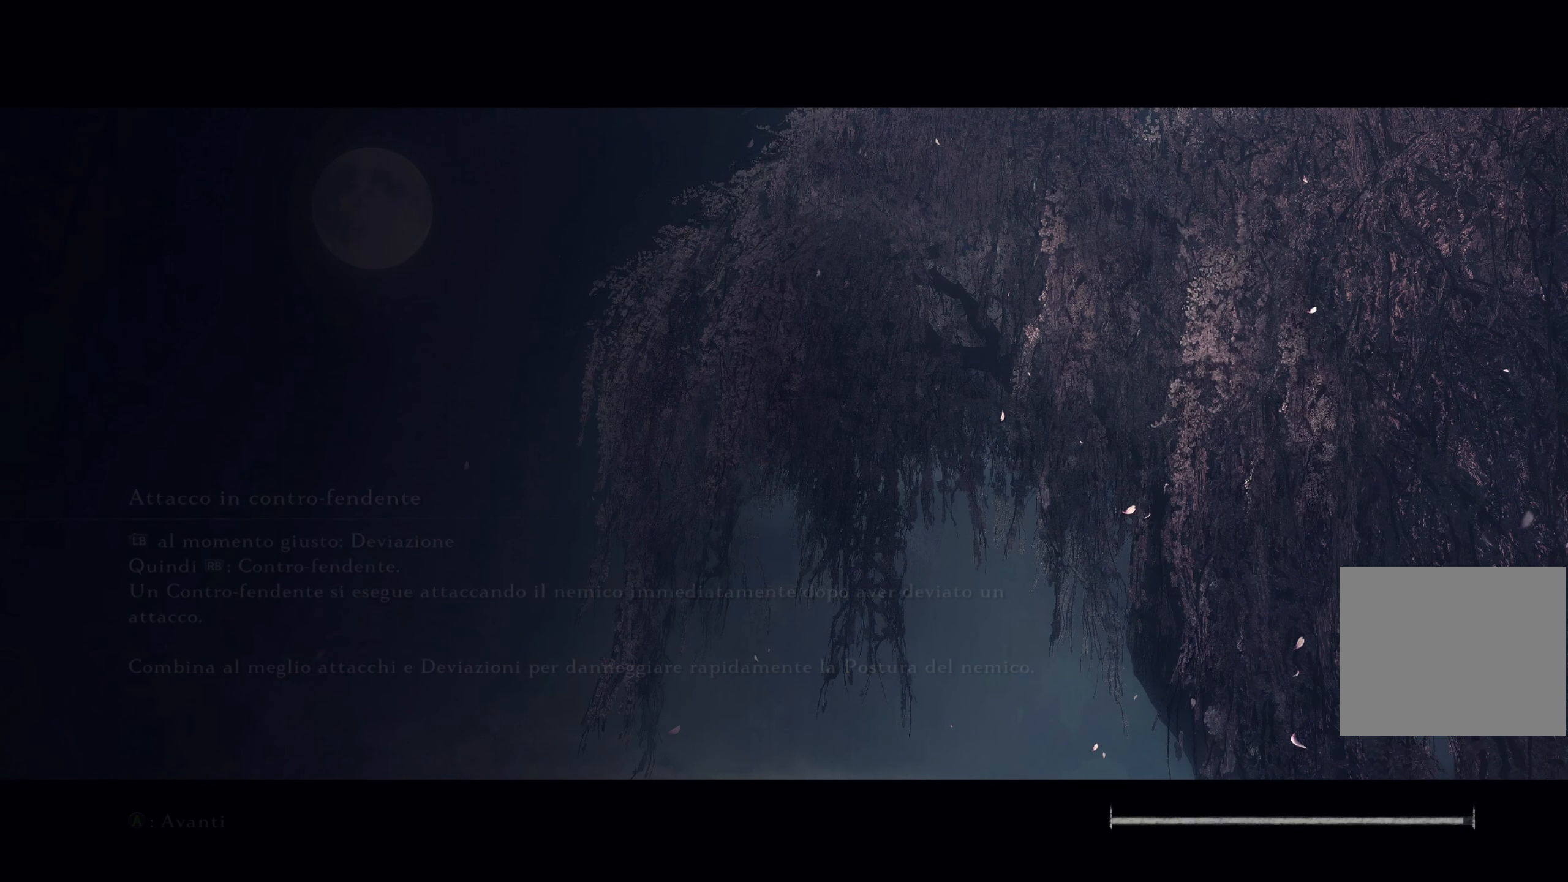
{"buttons": [], "left_stick": "center", "right_stick": "center", "events": []}
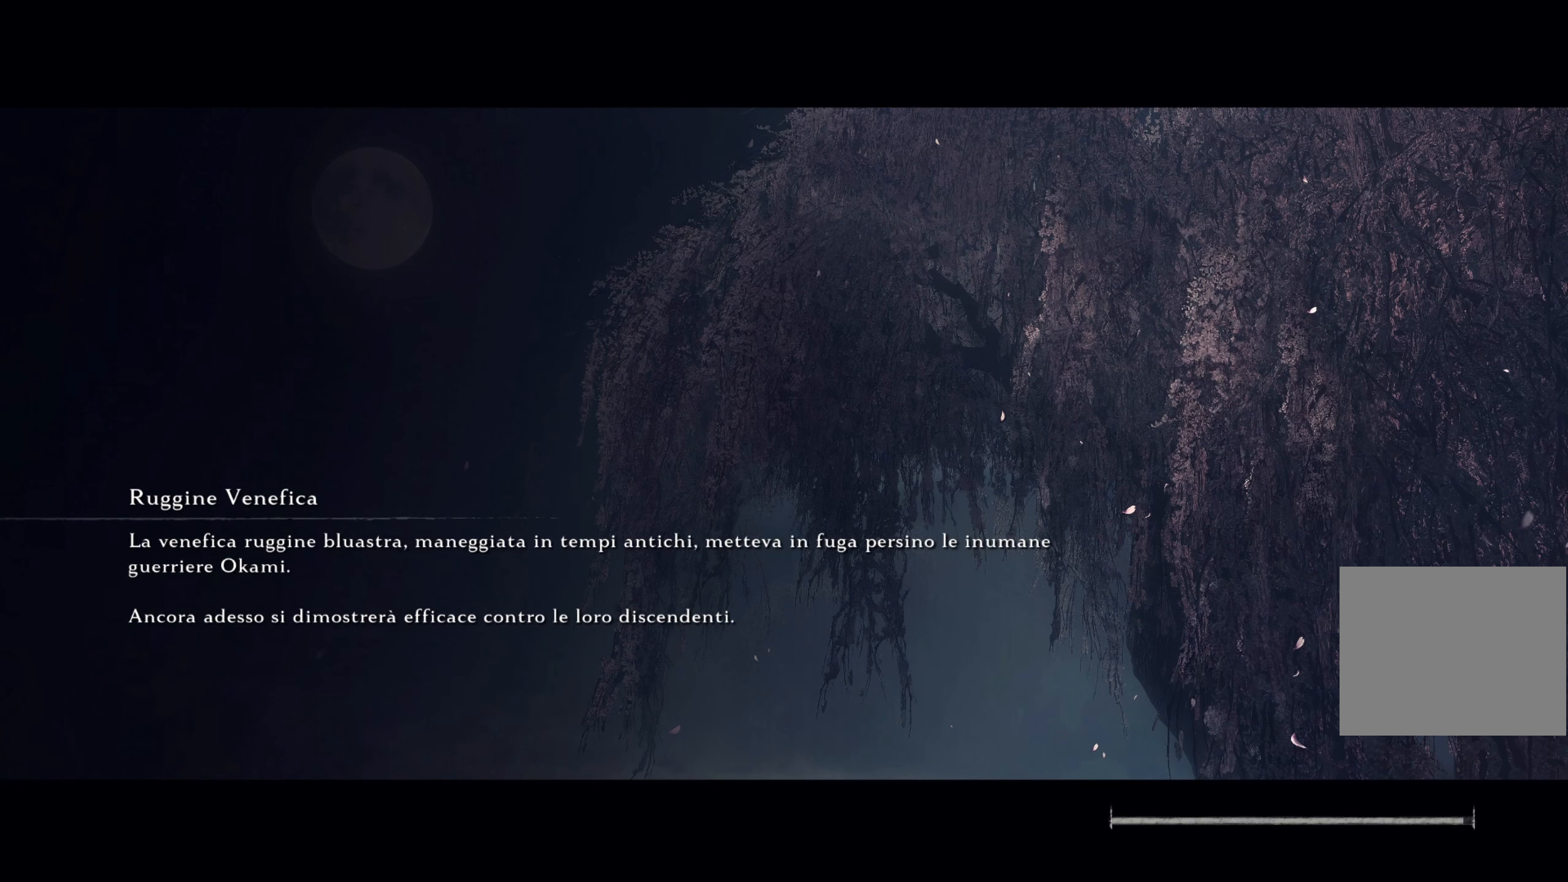
{"buttons": [], "left_stick": "center", "right_stick": "center", "events": []}
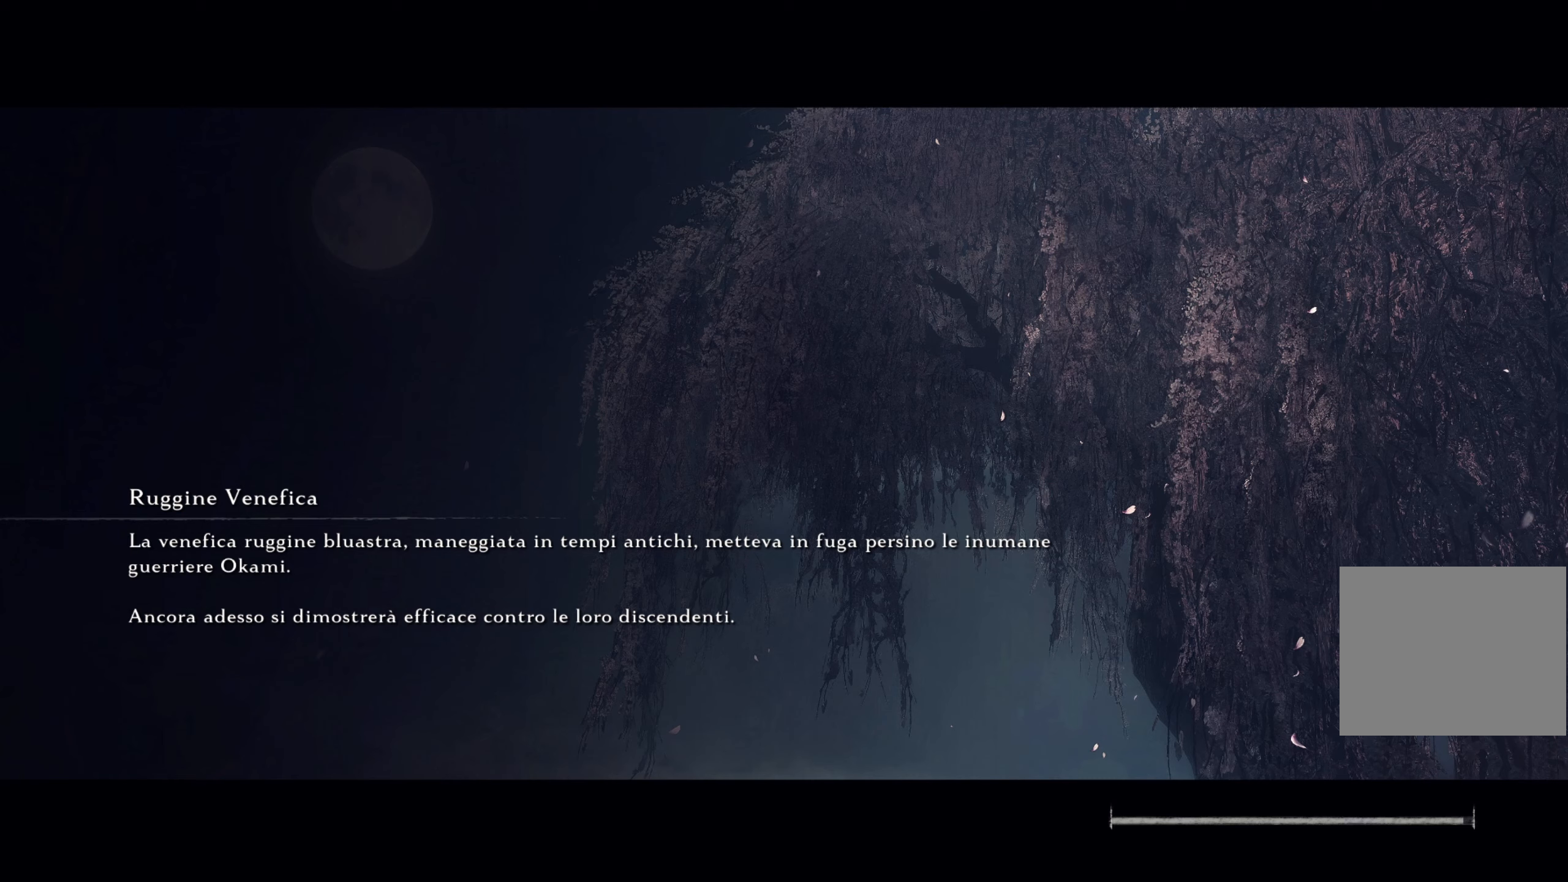
{"buttons": [], "left_stick": "center", "right_stick": "center", "events": []}
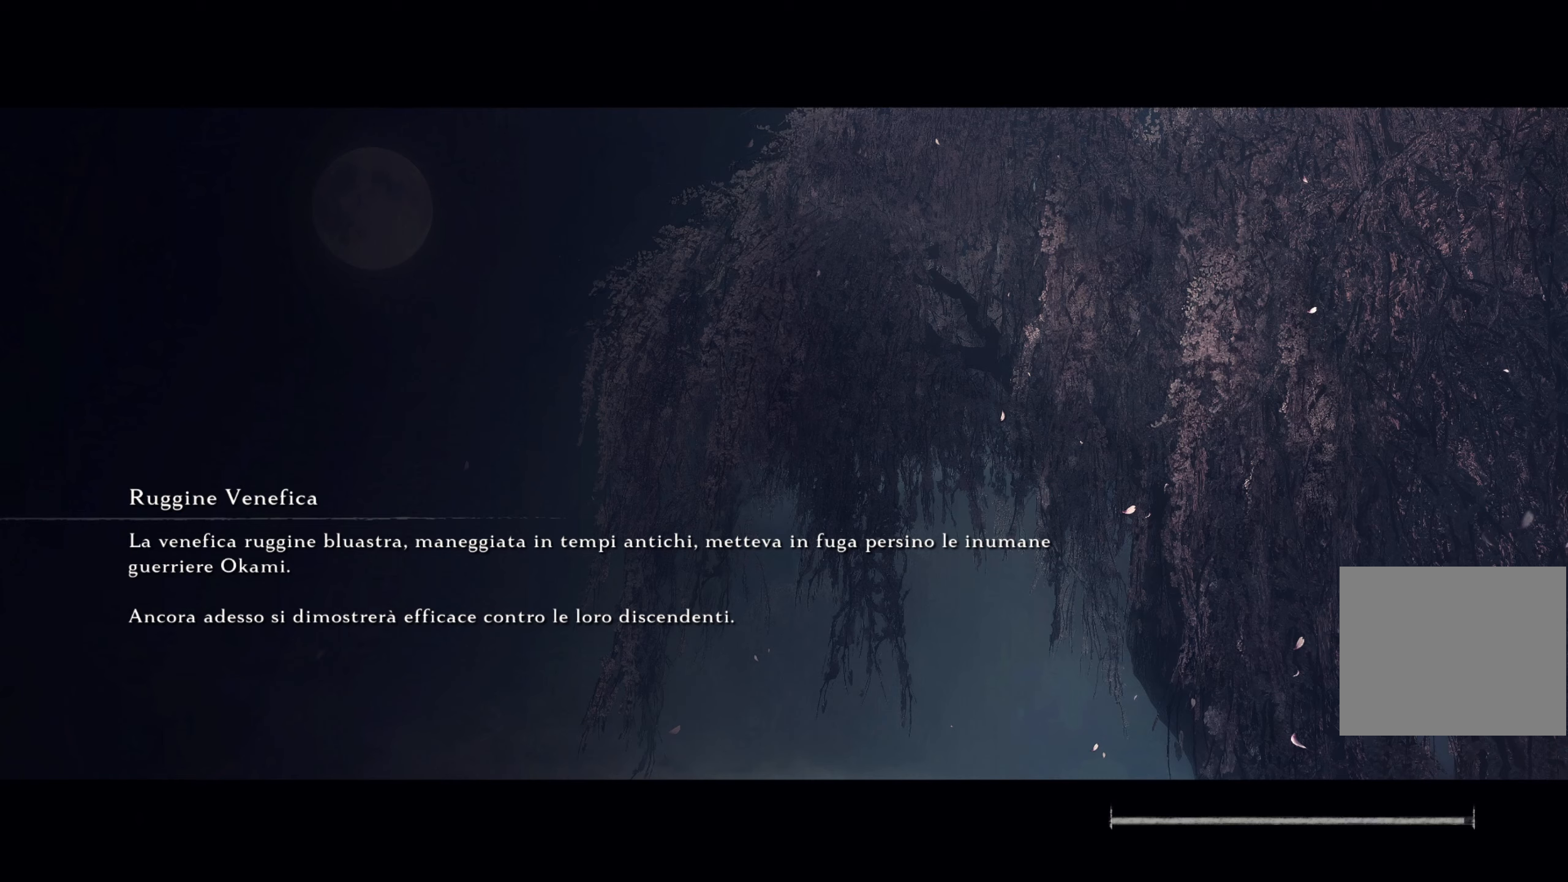
{"buttons": [], "left_stick": "center", "right_stick": "center", "events": []}
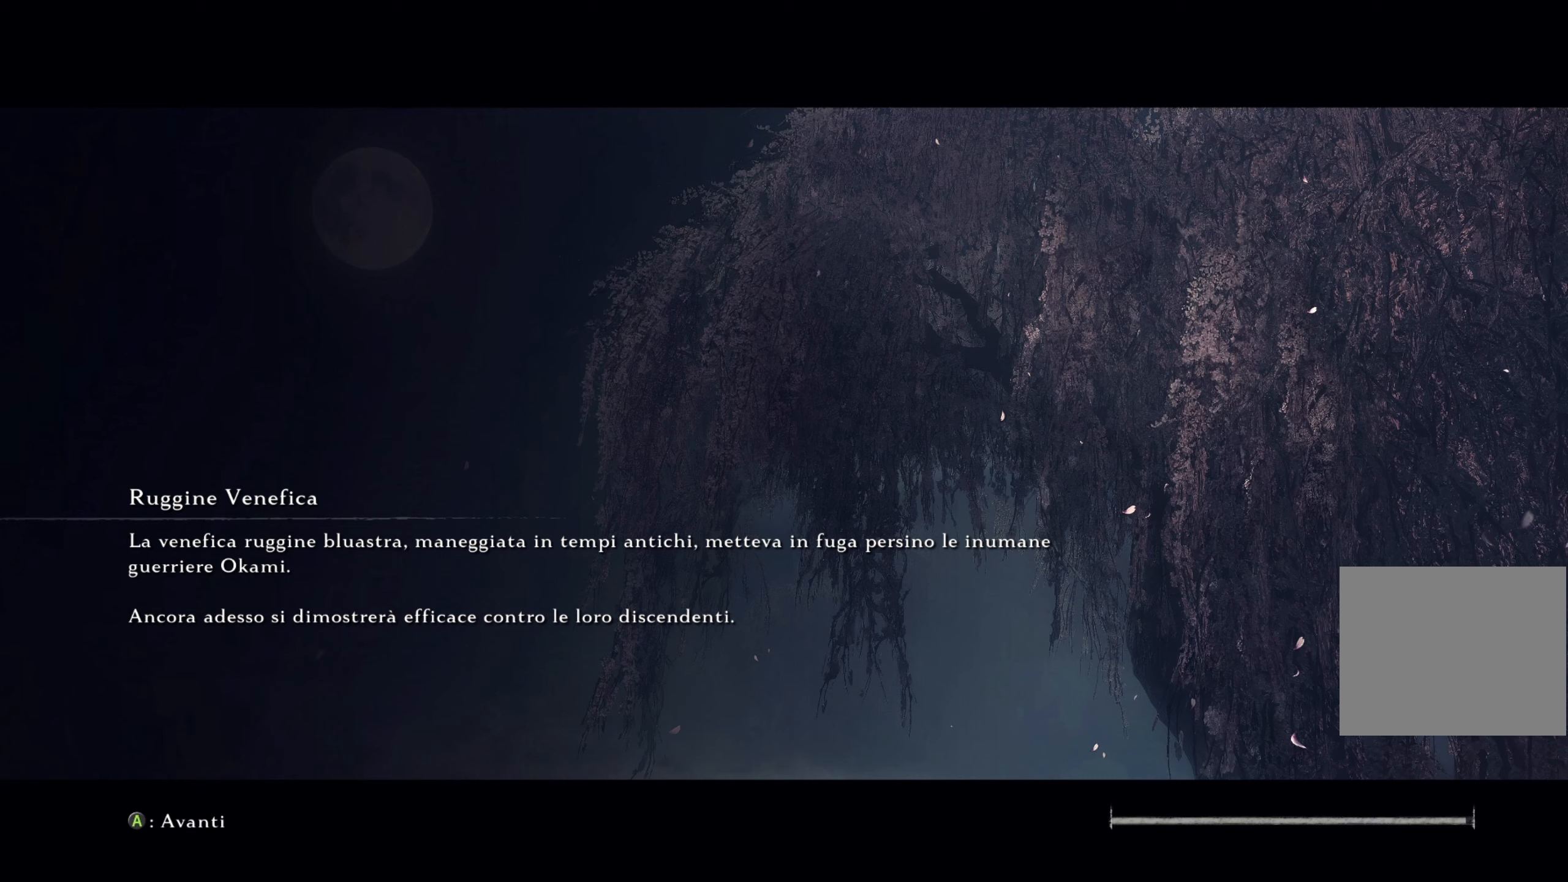
{"buttons": [], "left_stick": "center", "right_stick": "center", "events": [[100, "CROSS", "down"], [250, "CROSS", "up"]]}
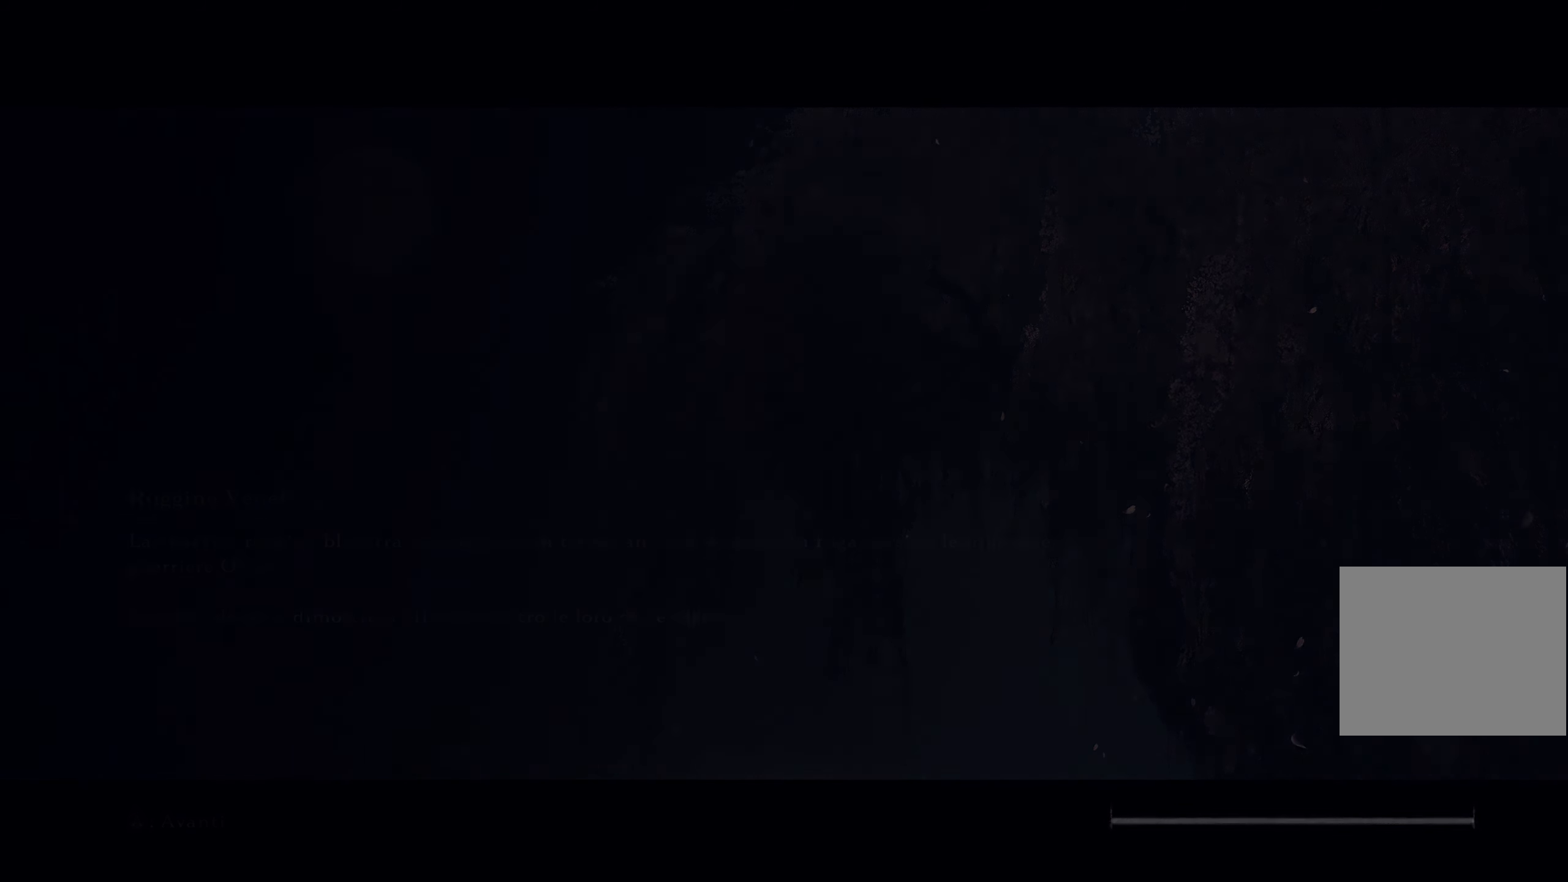
{"buttons": [], "left_stick": "center", "right_stick": "center", "events": [[367, "R3", "down"], [434, "R3", "up"]]}
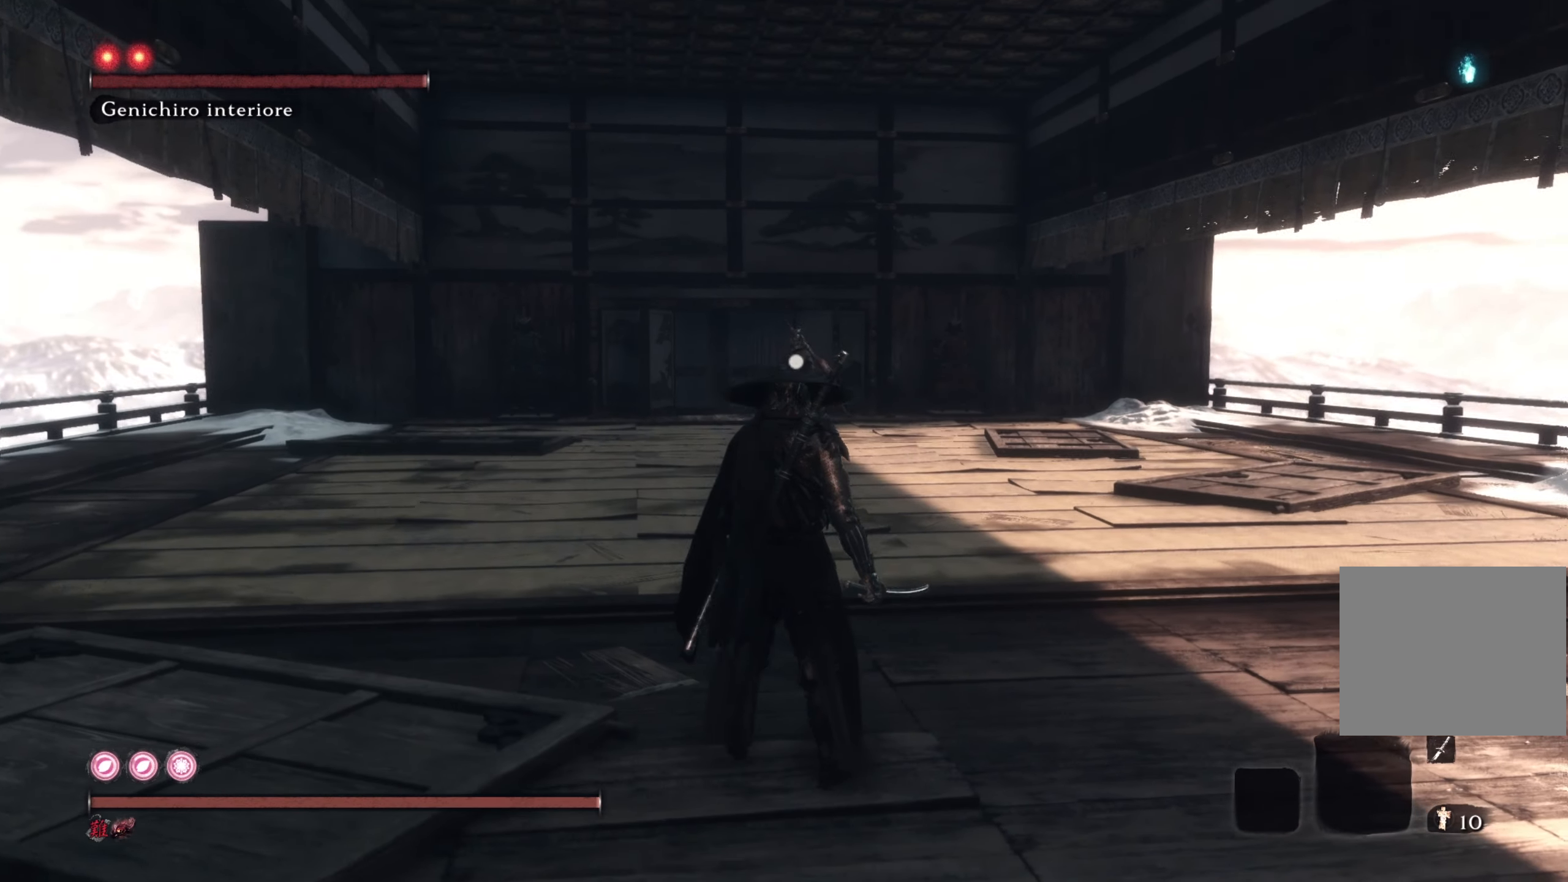
{"buttons": [], "left_stick": "up", "right_stick": "center", "events": [[17, "left_stick", "up-right"], [384, "left_stick", "up"]]}
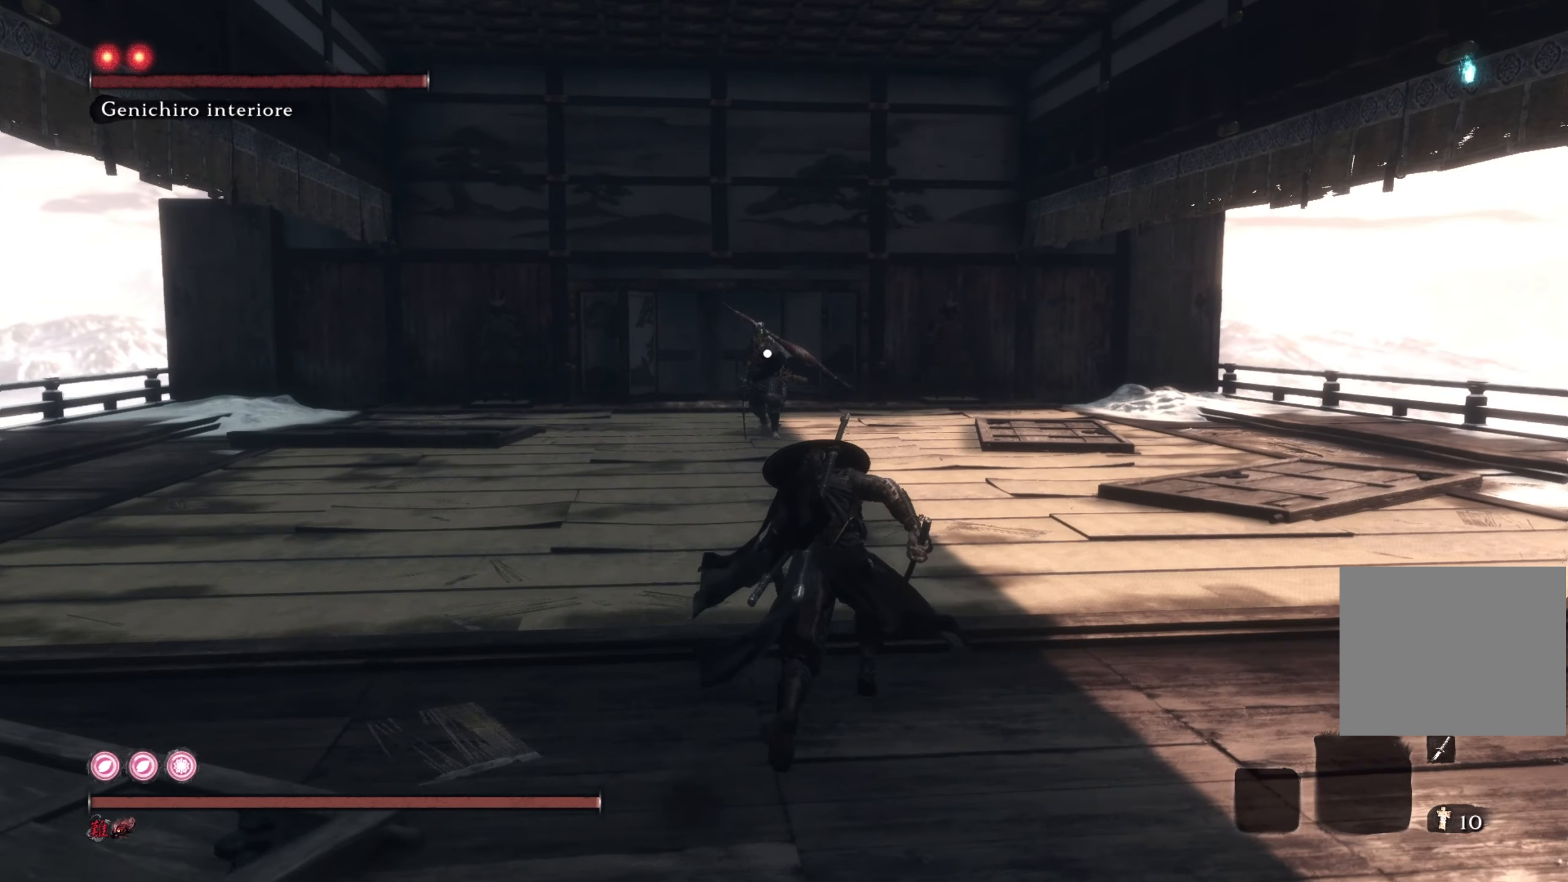
{"buttons": [], "left_stick": "up", "right_stick": "center", "events": []}
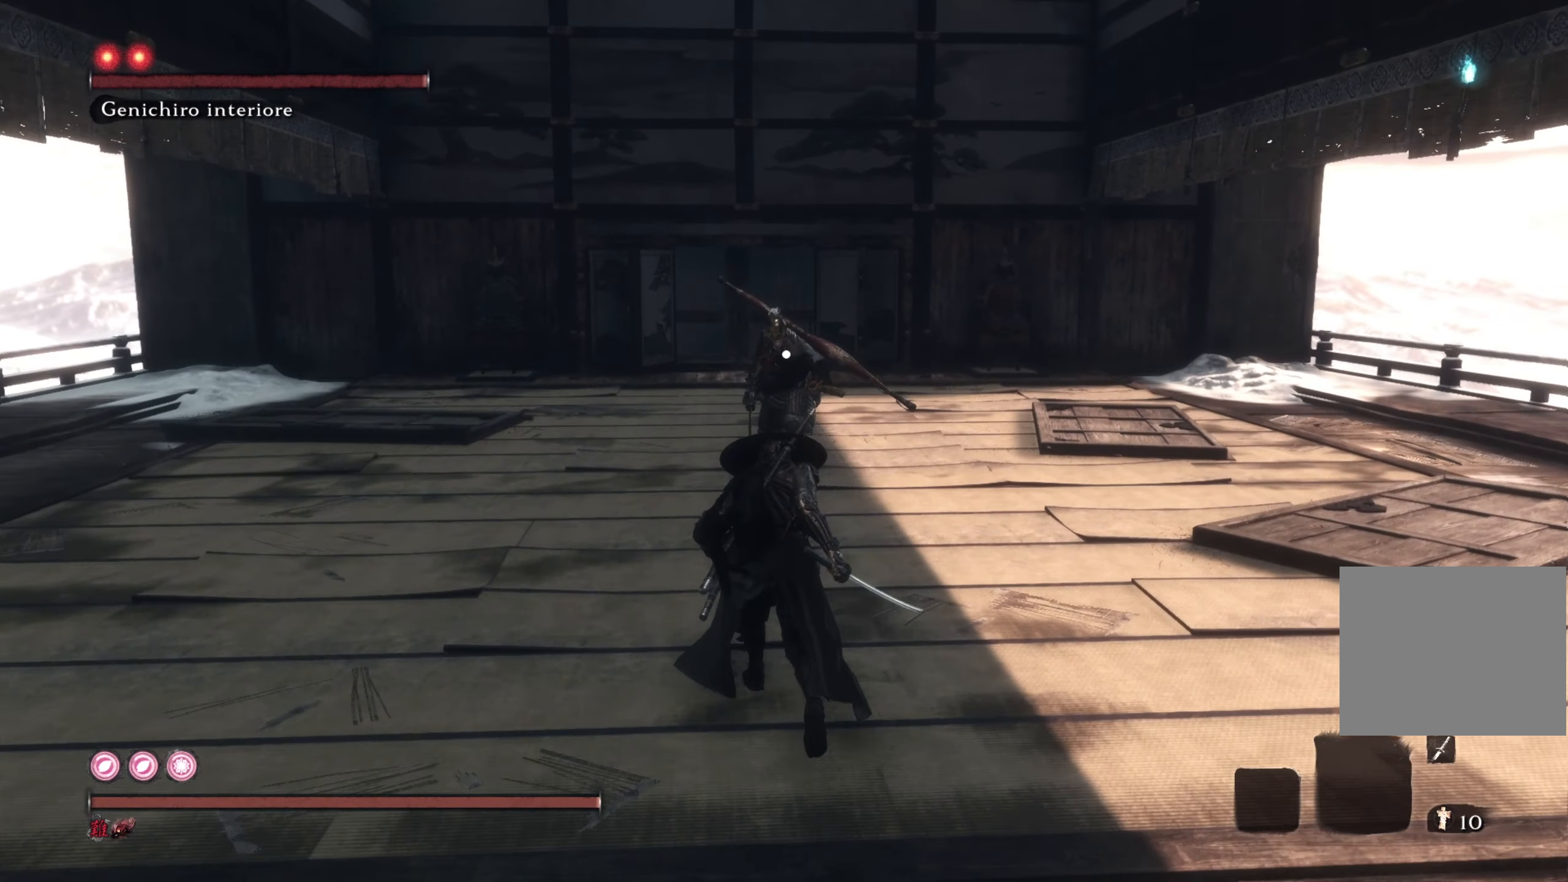
{"buttons": [], "left_stick": "center", "right_stick": "center", "events": [[117, "left_stick", "center"]]}
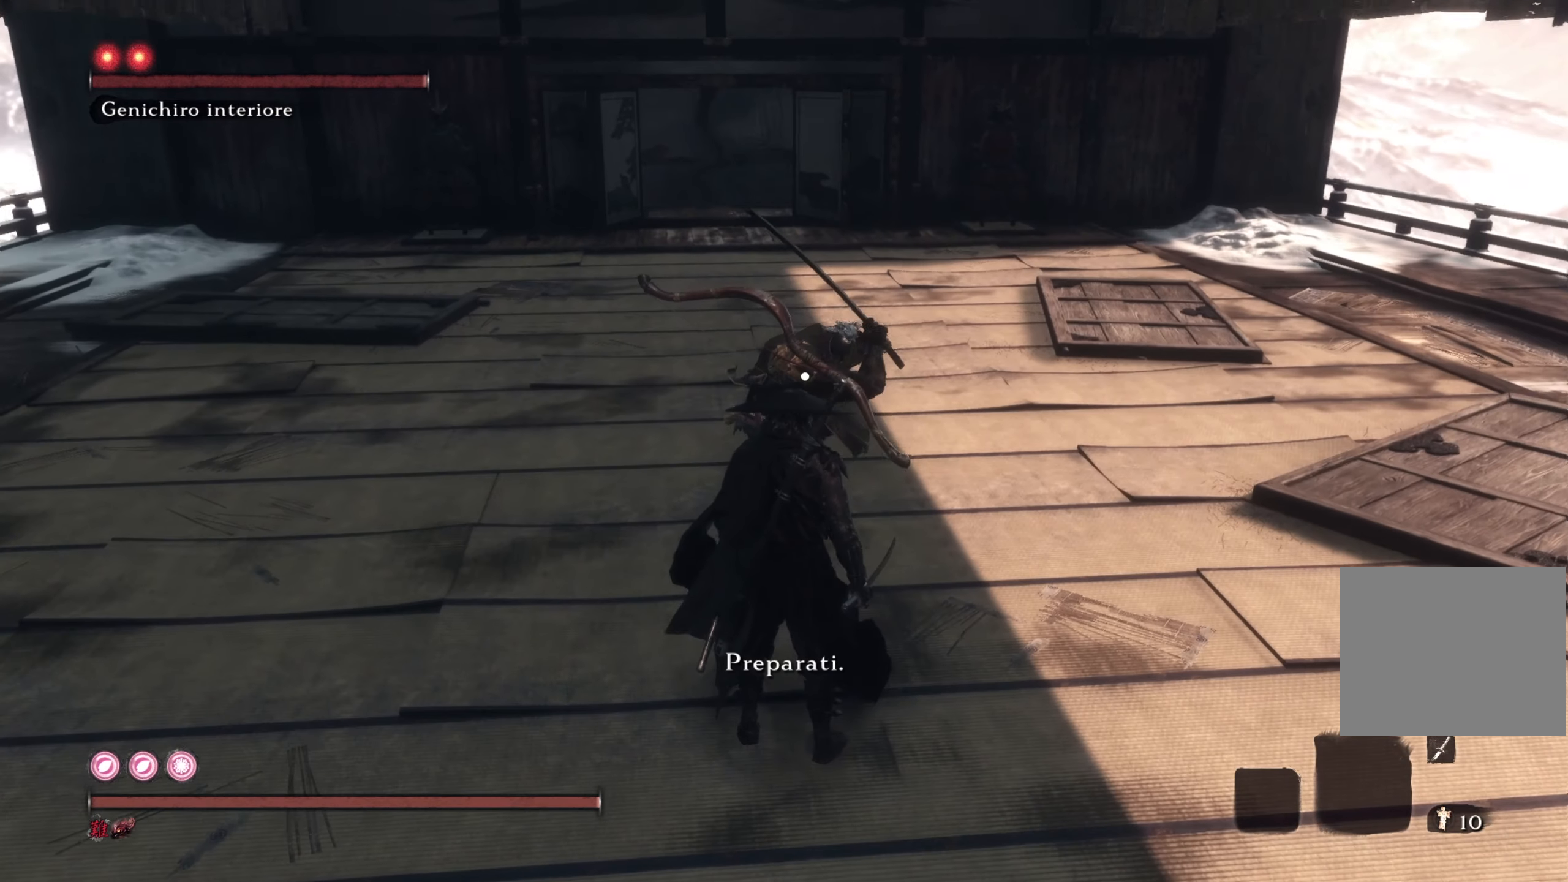
{"buttons": ["L1"], "left_stick": "center", "right_stick": "center", "events": [[418, "L1", "down"]]}
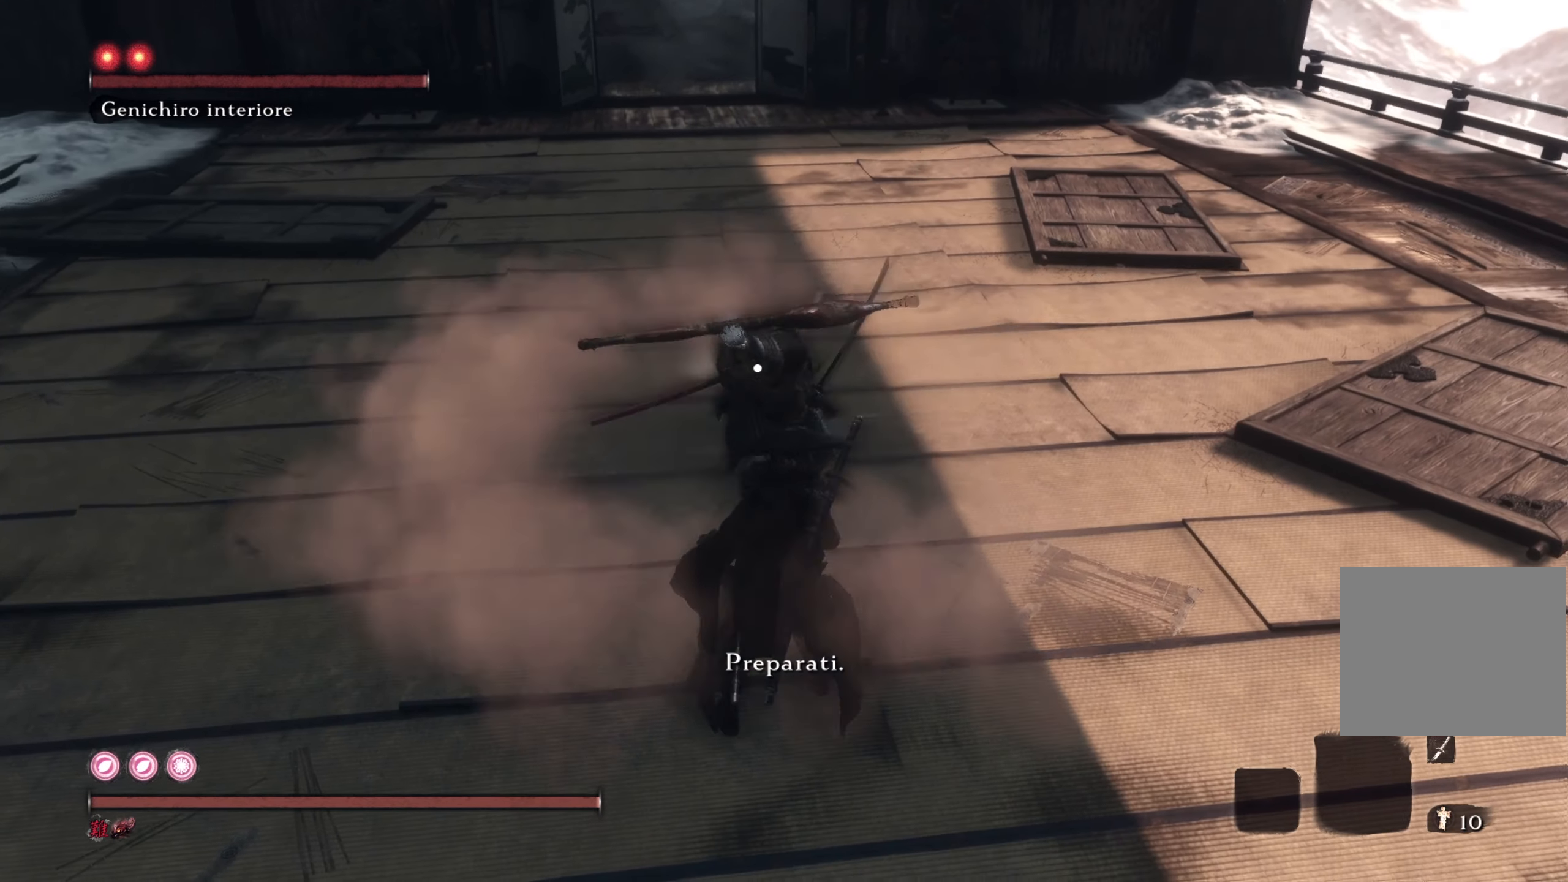
{"buttons": [], "left_stick": "center", "right_stick": "center", "events": [[100, "L1", "up"], [334, "L1", "down"], [484, "L1", "up"]]}
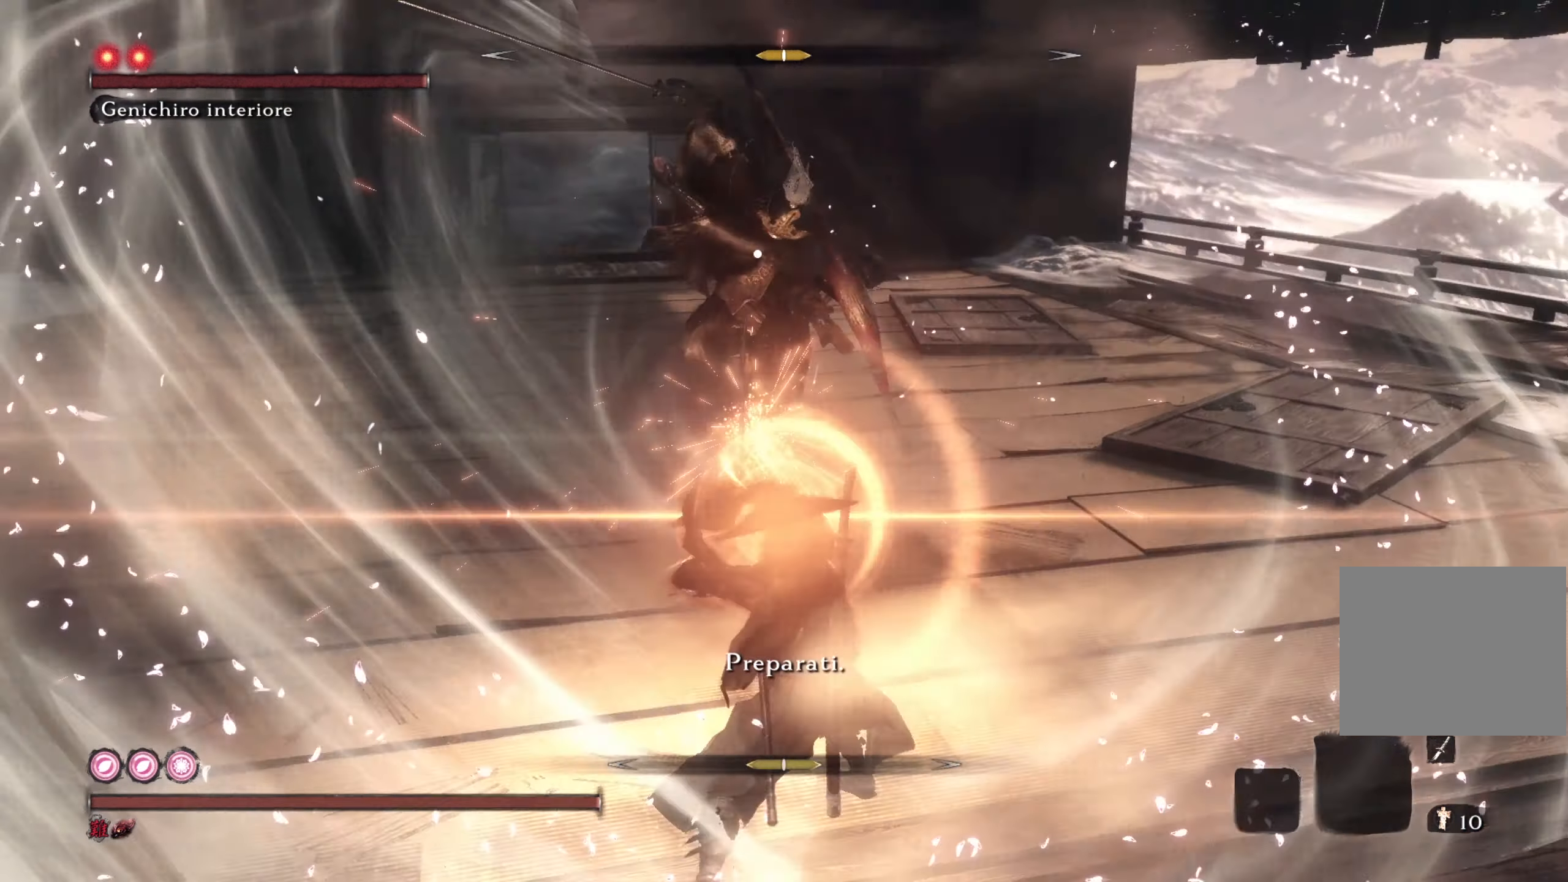
{"buttons": [], "left_stick": "center", "right_stick": "center", "events": []}
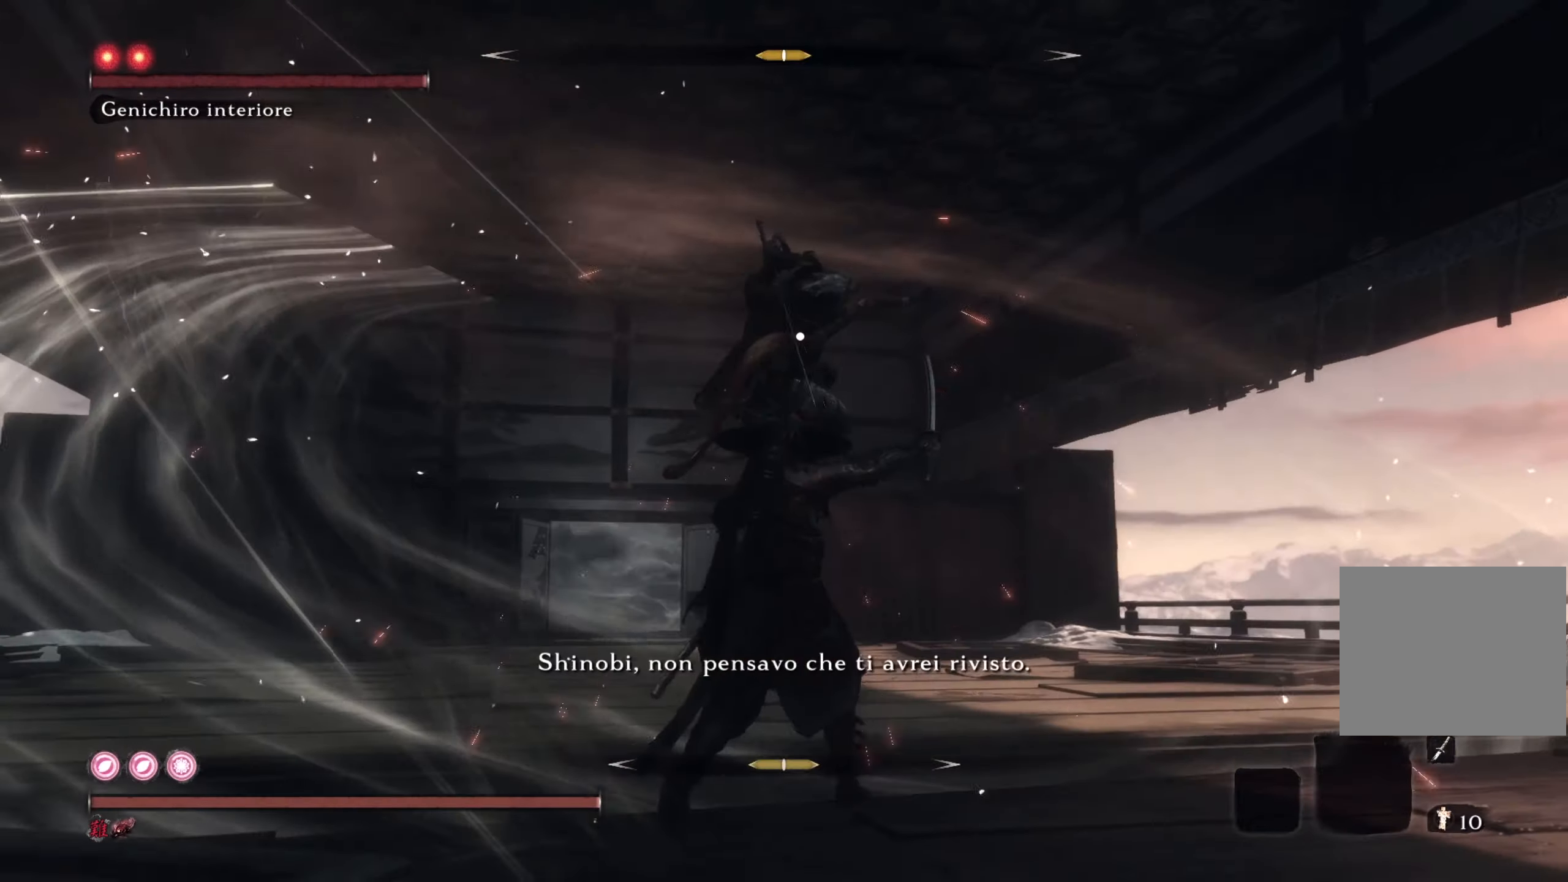
{"buttons": ["R1"], "left_stick": "center", "right_stick": "center", "events": [[167, "L1", "down"], [351, "L1", "up"], [417, "R1", "down"]]}
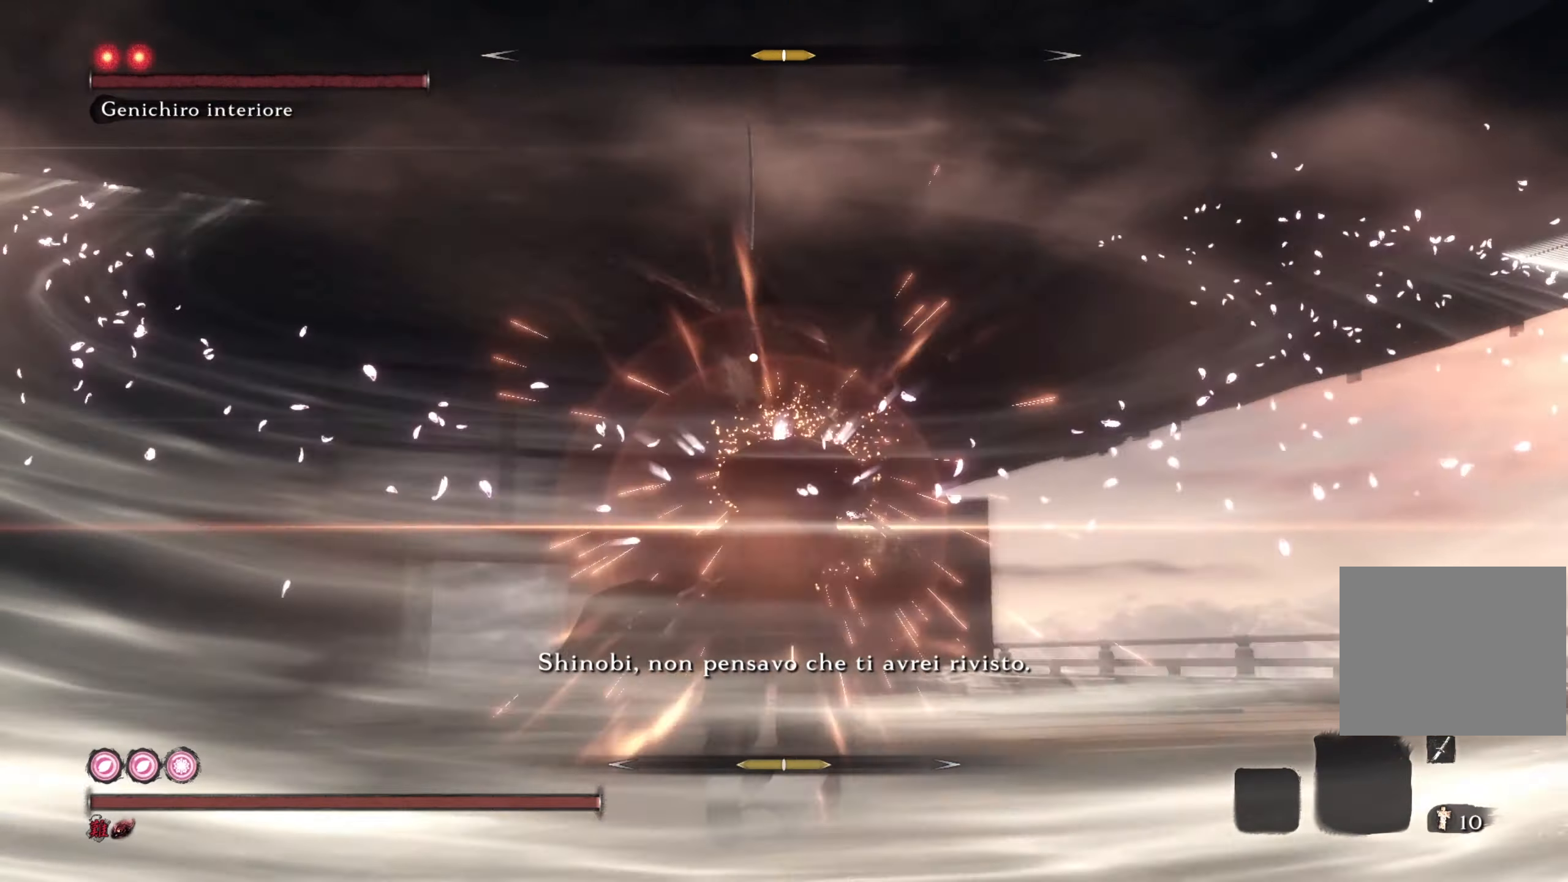
{"buttons": ["R1"], "left_stick": "center", "right_stick": "center", "events": []}
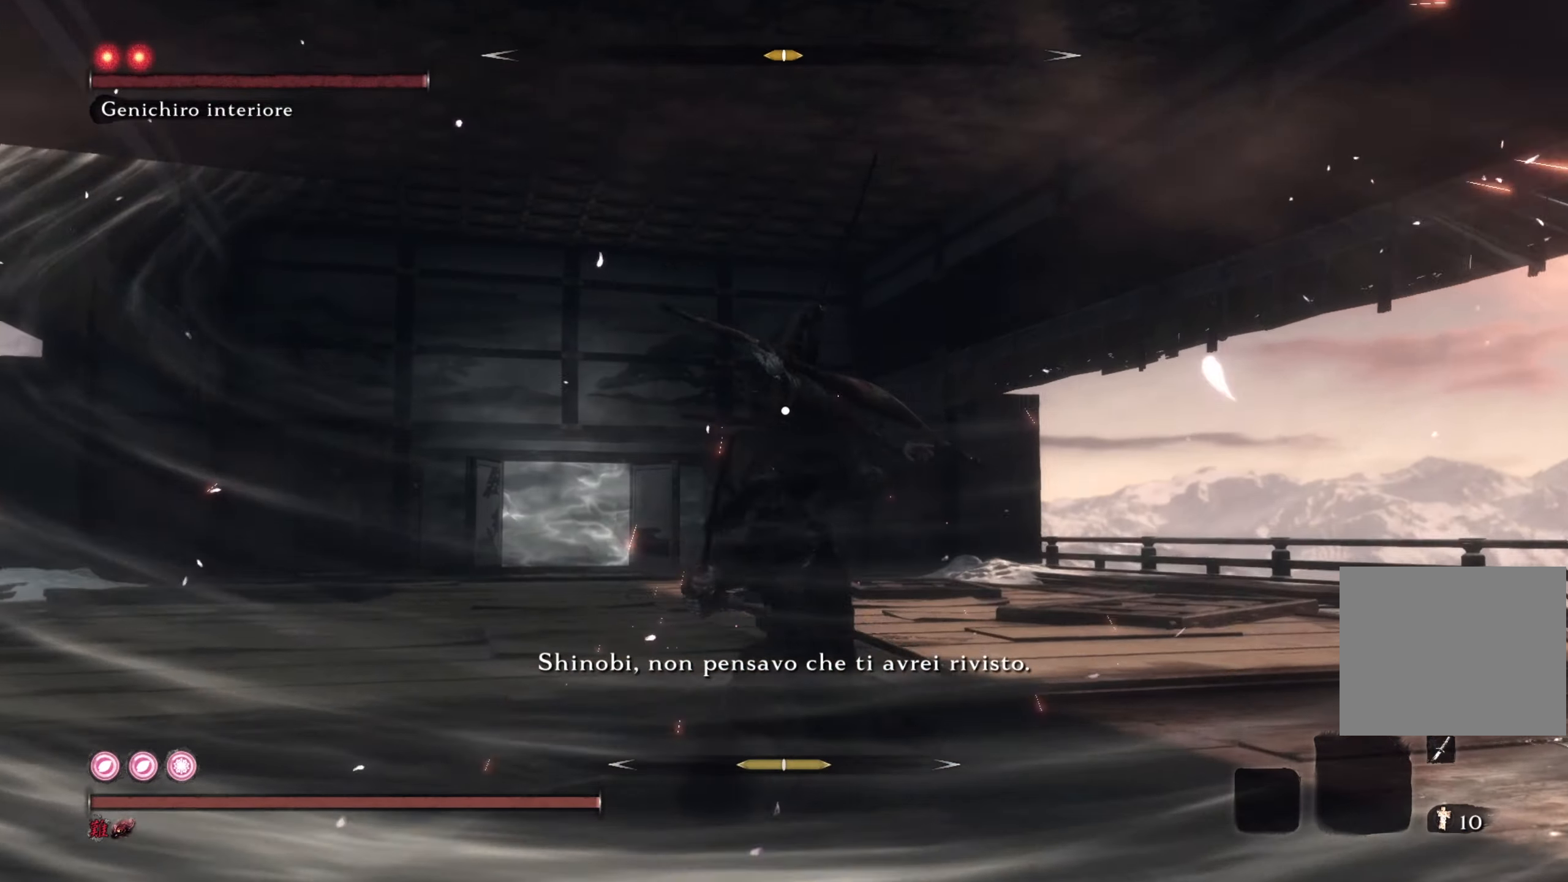
{"buttons": ["R1"], "left_stick": "center", "right_stick": "center", "events": [[367, "R1", "up"], [467, "R1", "down"]]}
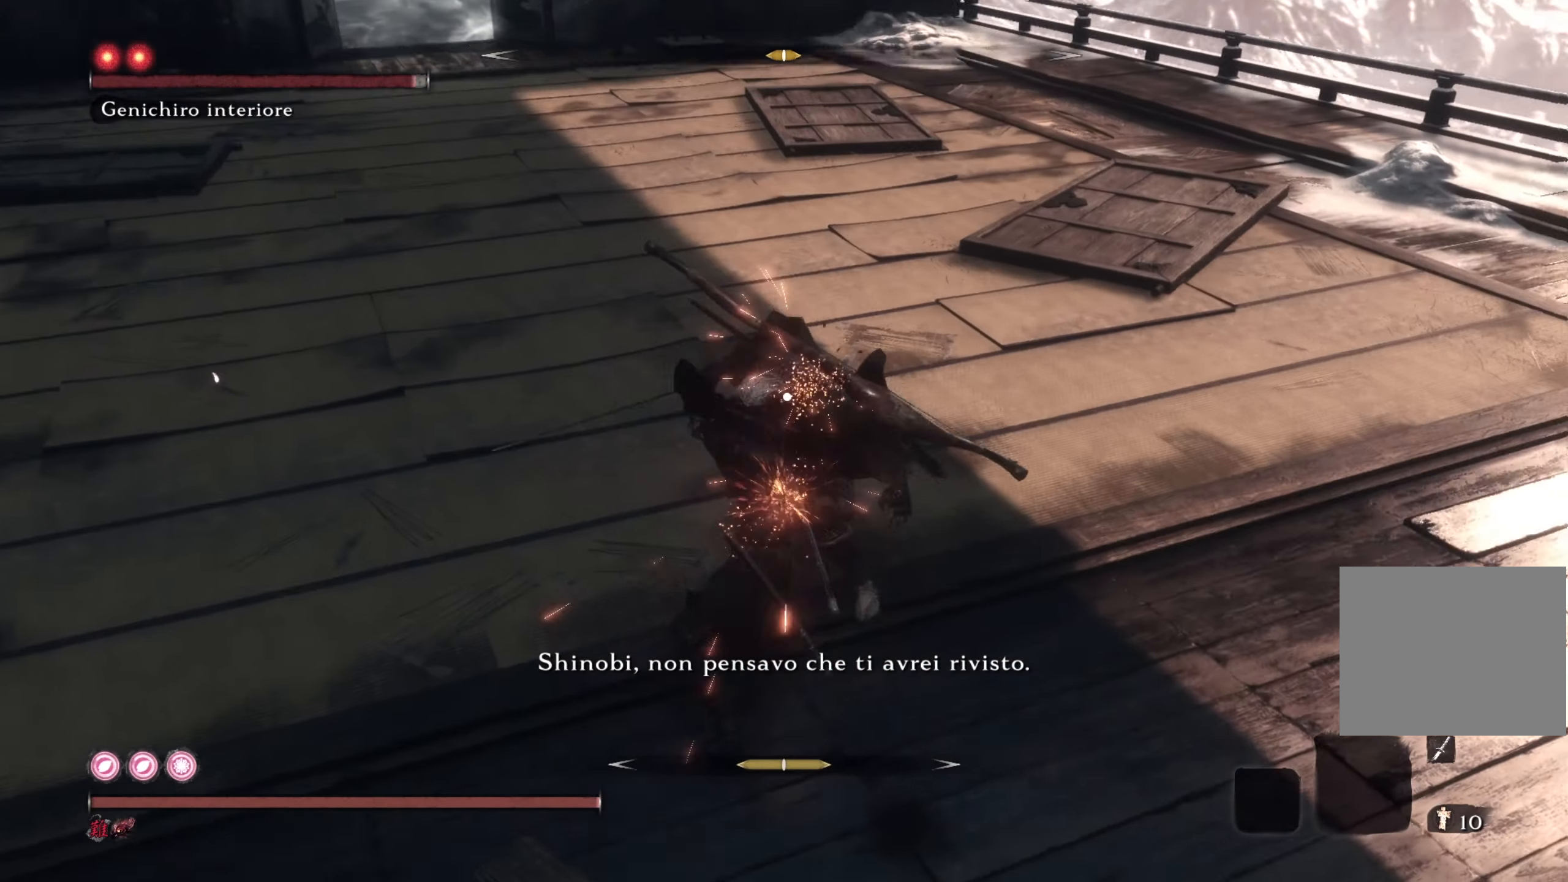
{"buttons": ["R1"], "left_stick": "center", "right_stick": "center", "events": []}
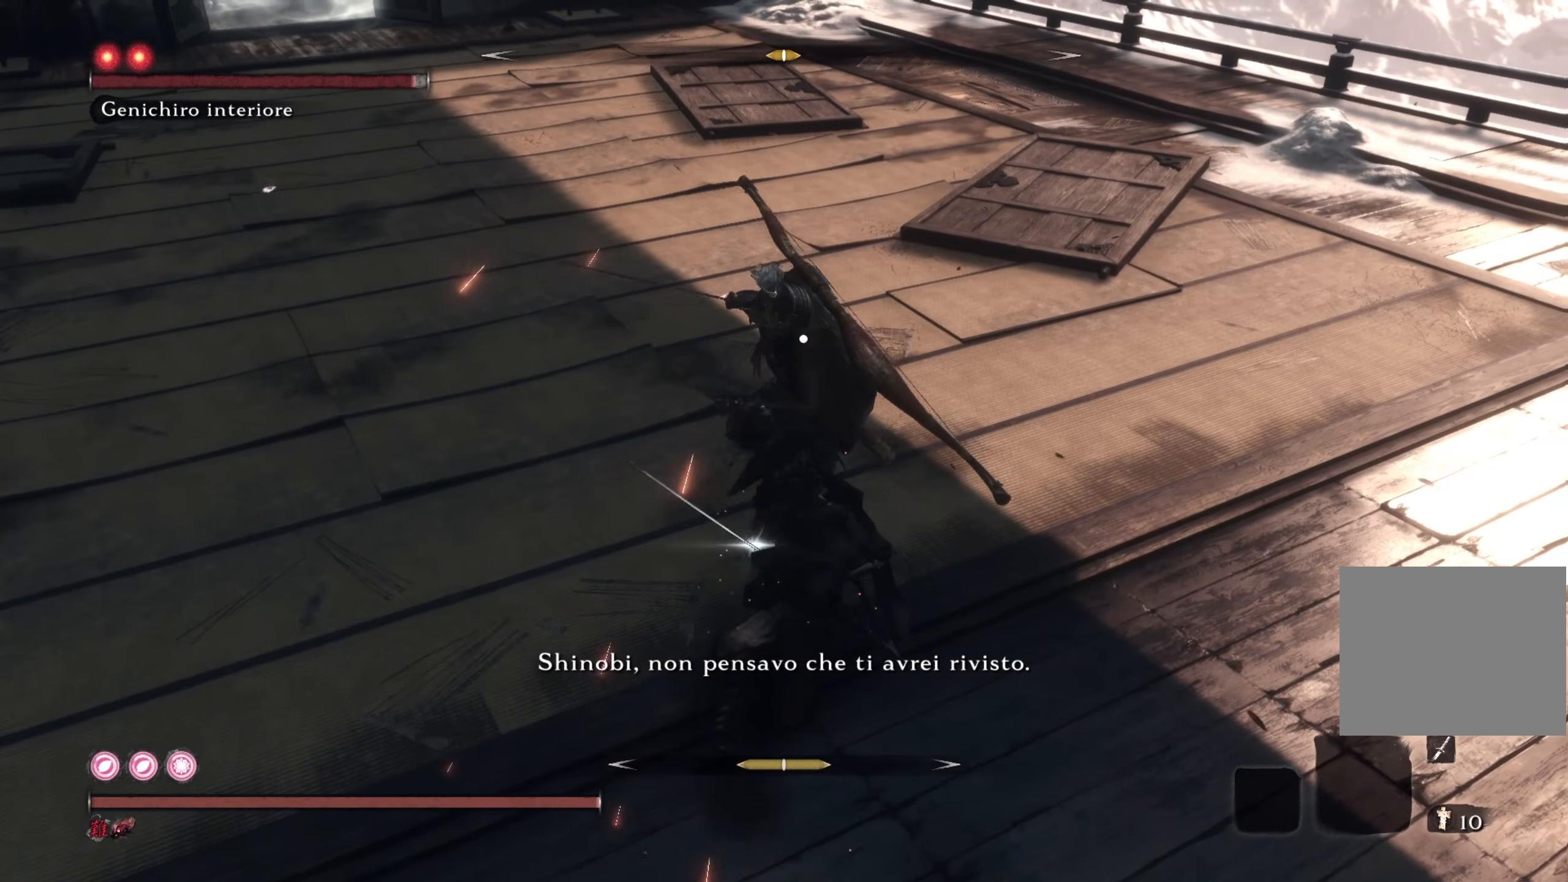
{"buttons": ["R1"], "left_stick": "center", "right_stick": "center", "events": [[150, "L1", "down"], [234, "L1", "up"]]}
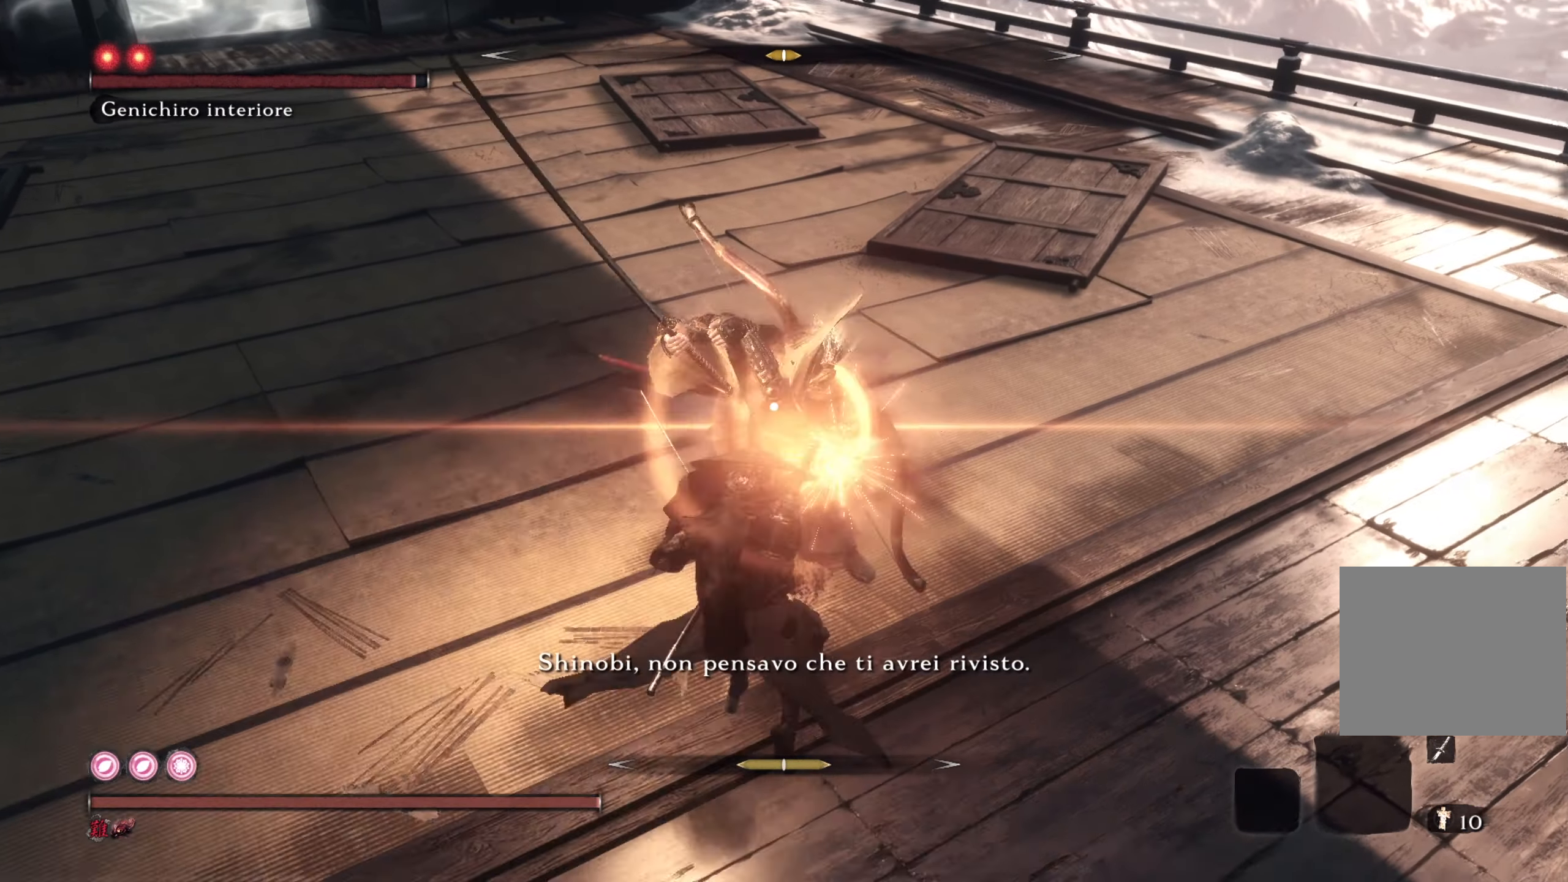
{"buttons": [], "left_stick": "up", "right_stick": "center", "events": [[116, "R1", "up"], [150, "left_stick", "up"]]}
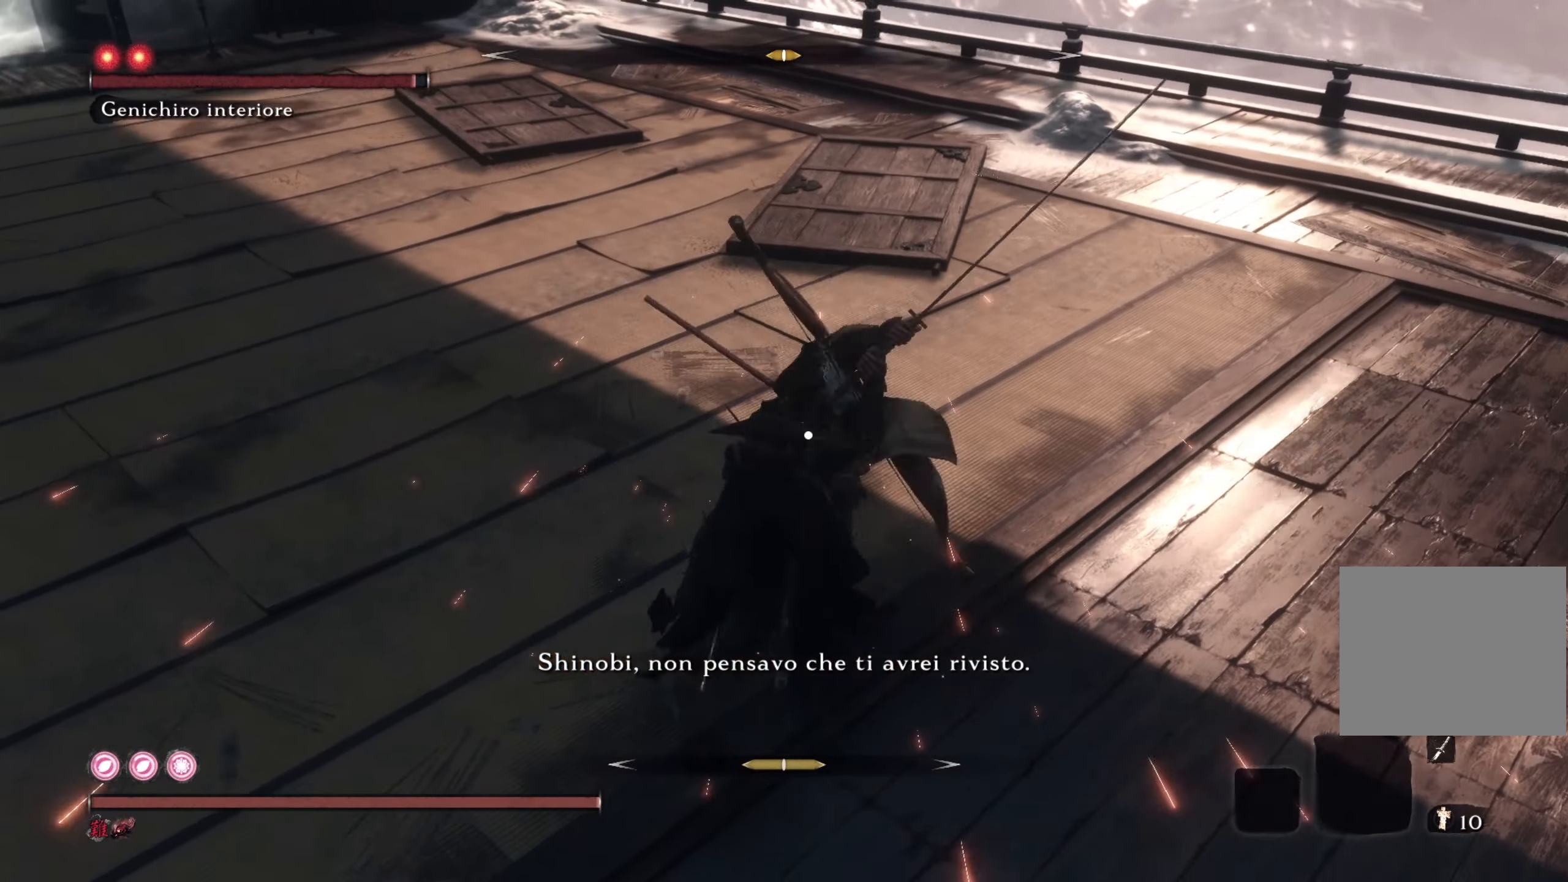
{"buttons": [], "left_stick": "up", "right_stick": "center", "events": [[34, "L1", "down"], [150, "L1", "up"], [234, "R1", "down"], [367, "R1", "up"]]}
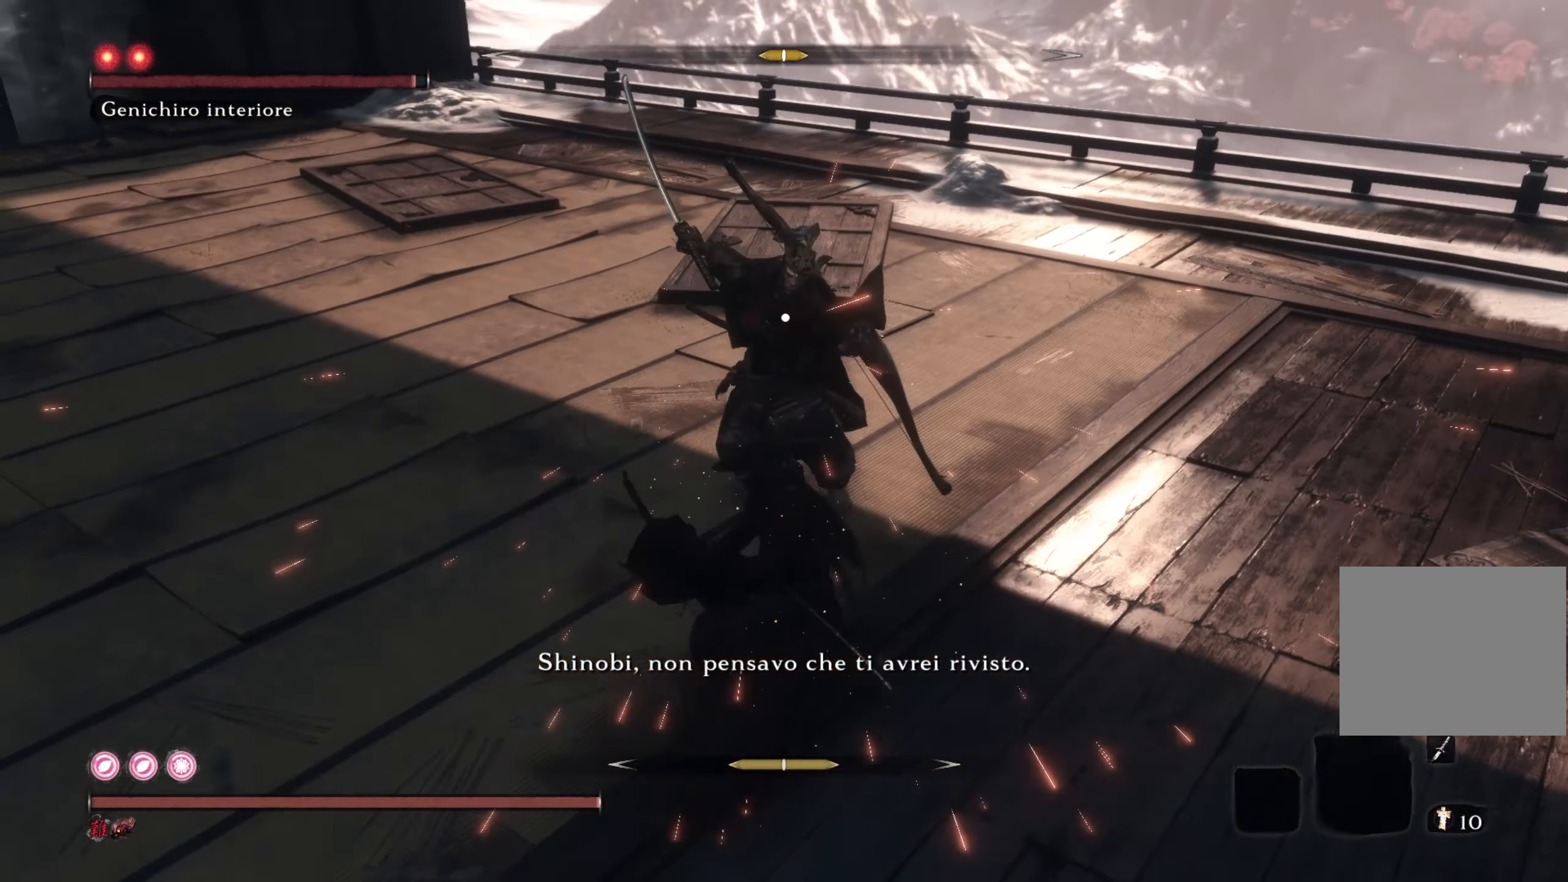
{"buttons": ["R1"], "left_stick": "up", "right_stick": "center", "events": [[83, "R1", "down"], [183, "R1", "up"], [267, "R1", "down"], [367, "R1", "up"], [433, "R1", "down"]]}
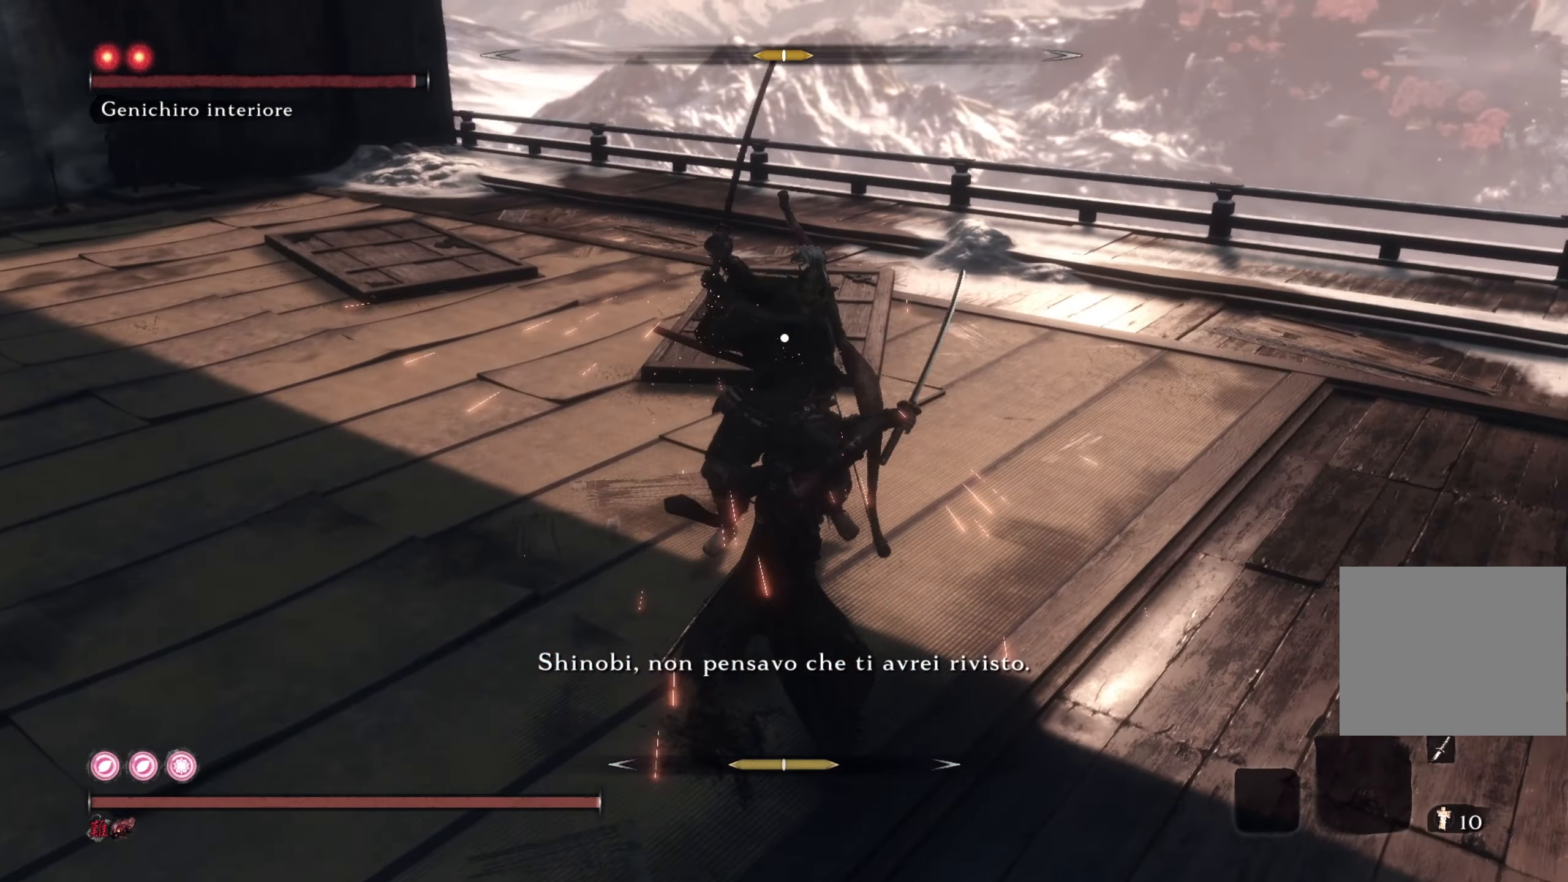
{"buttons": [], "left_stick": "up", "right_stick": "center", "events": [[17, "R1", "up"], [67, "R1", "down"], [167, "R1", "up"]]}
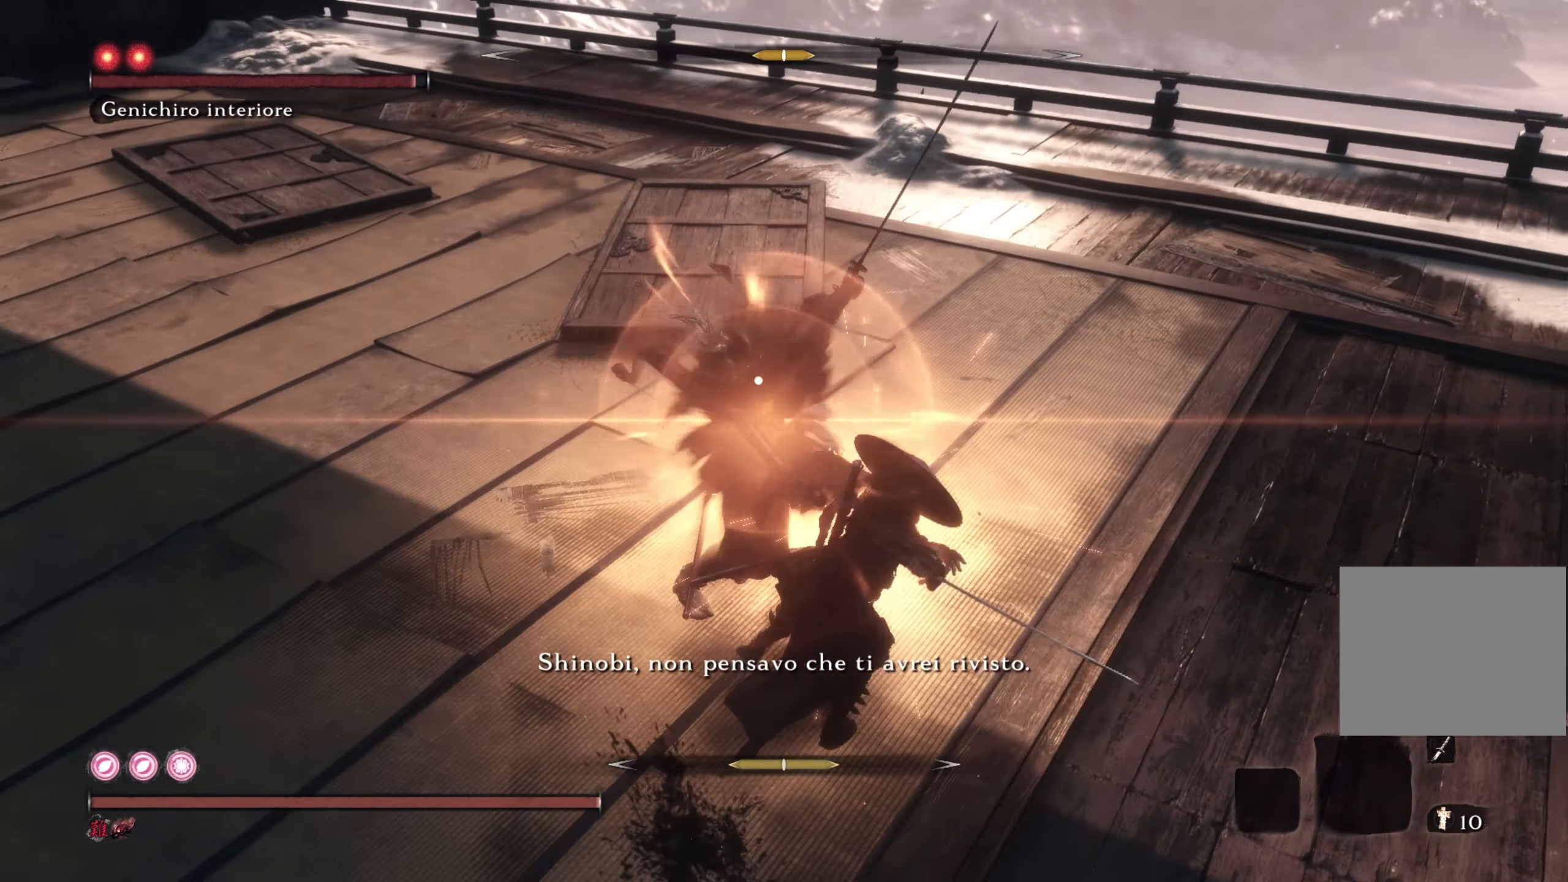
{"buttons": [], "left_stick": "center", "right_stick": "center", "events": [[484, "left_stick", "center"]]}
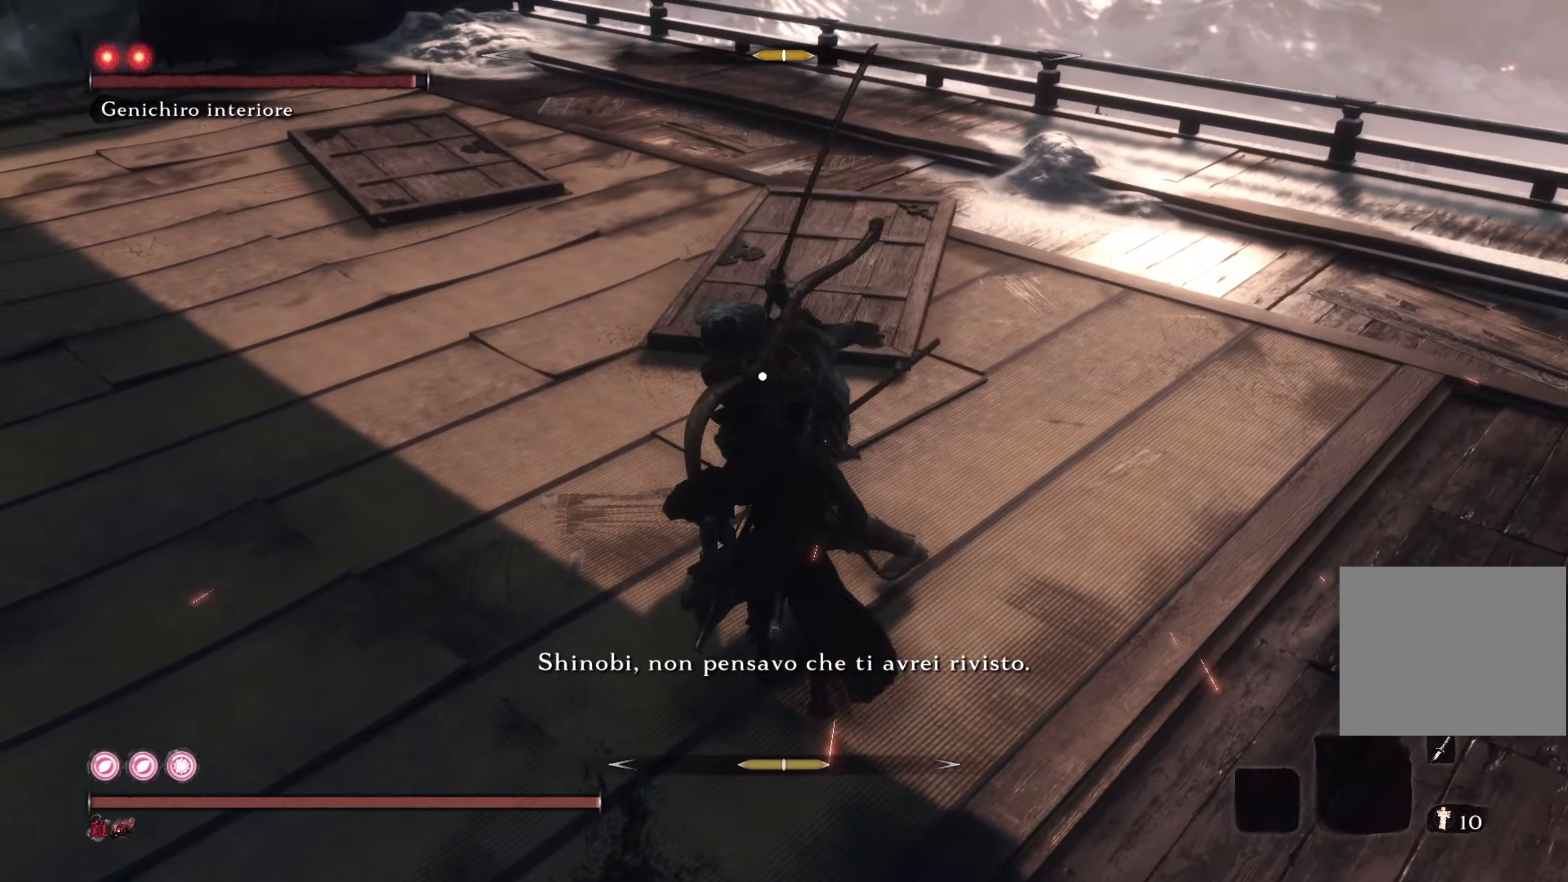
{"buttons": ["L1"], "left_stick": "center", "right_stick": "center", "events": [[384, "L1", "down"]]}
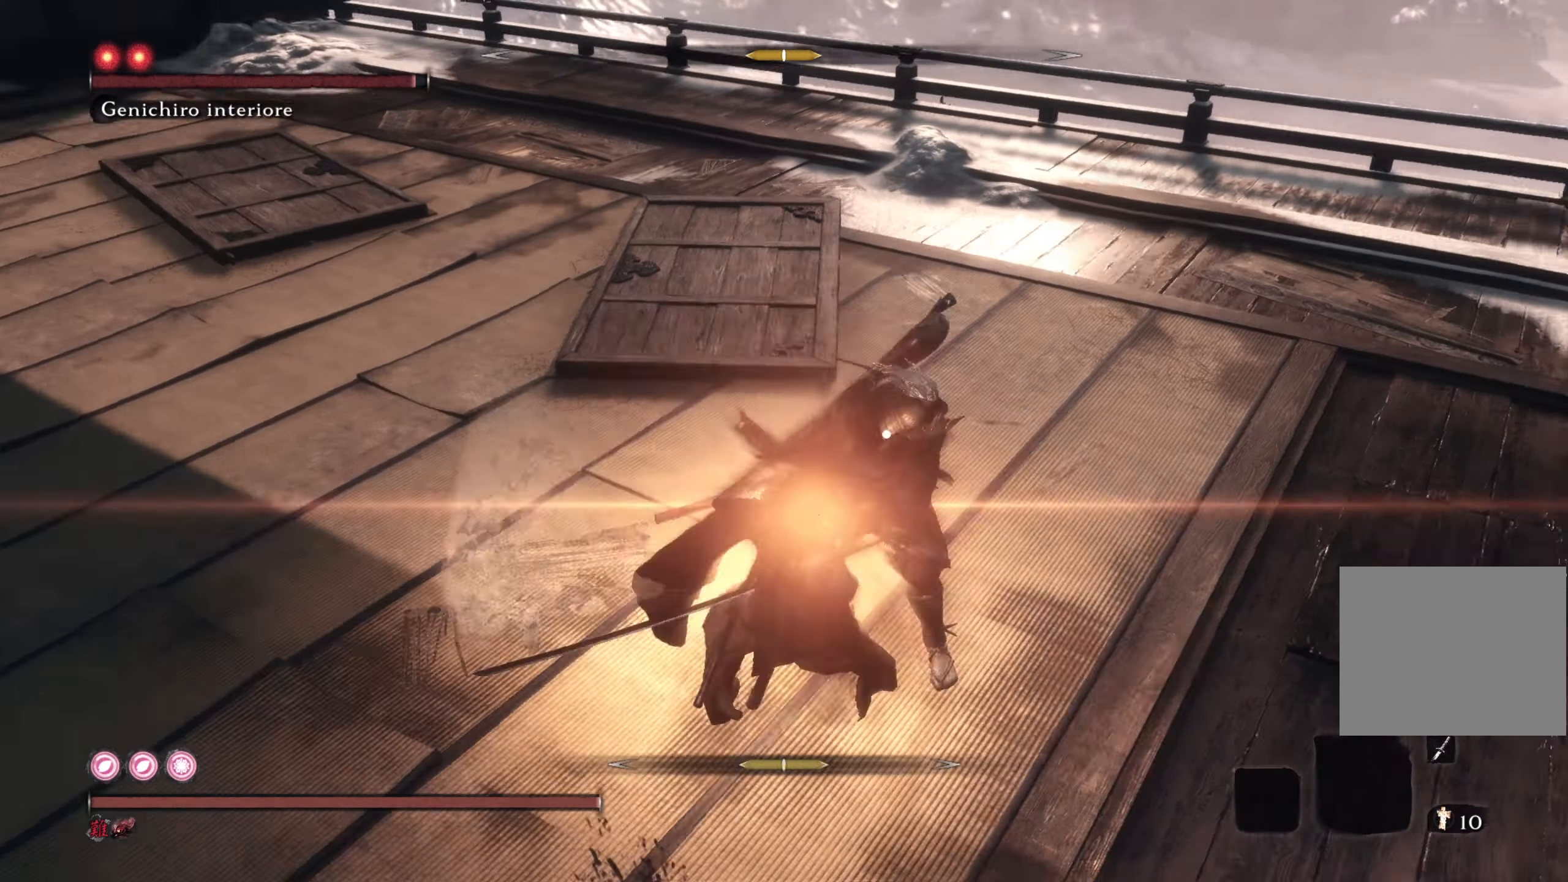
{"buttons": ["R1"], "left_stick": "center", "right_stick": "center", "events": [[17, "L1", "up"], [234, "L1", "down"], [367, "L1", "up"], [467, "R1", "down"]]}
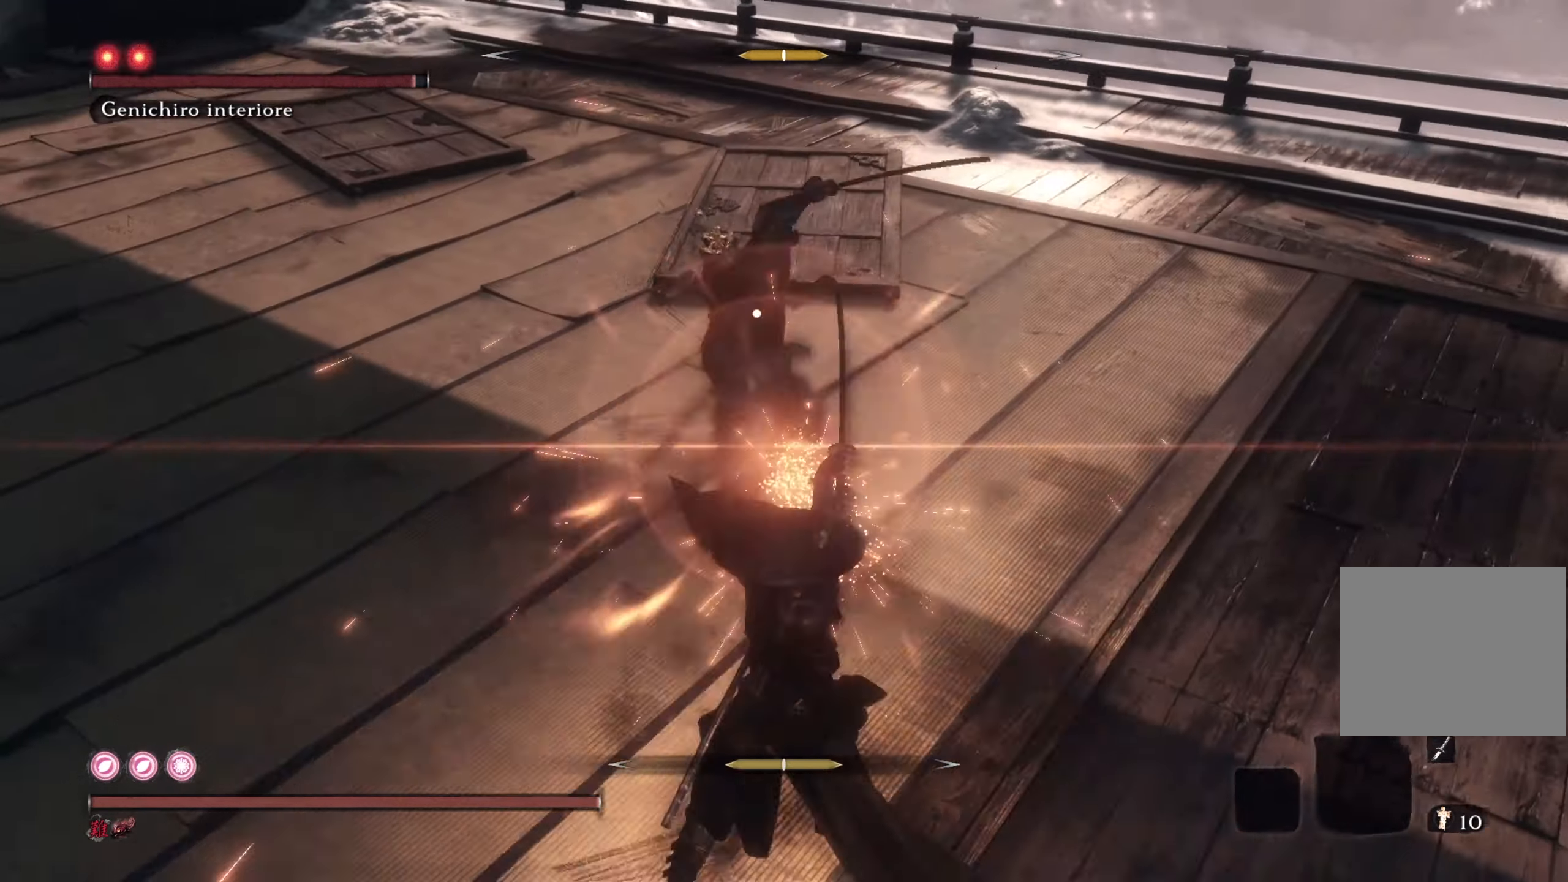
{"buttons": ["R1"], "left_stick": "center", "right_stick": "center", "events": []}